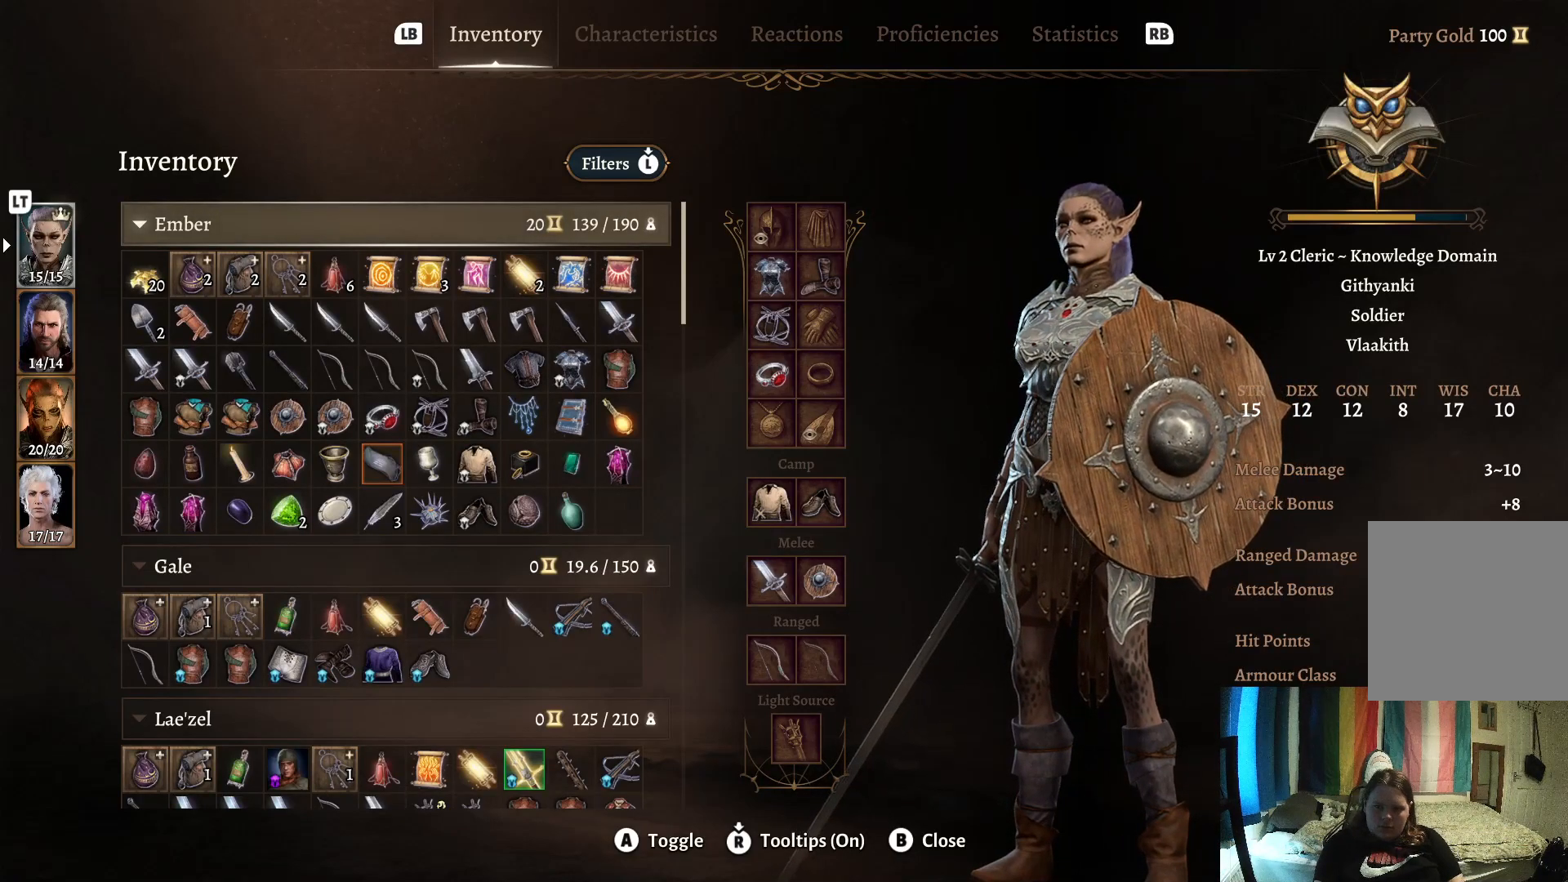
Gameplay with a controller (Xbox layout); each line is a JSON object with the inputs held at the frame after it. "events" lists button and stick changes between this image and that frame as [ms after this image, input, new state], when the widget could be followed in between. Not read: R1.
{"buttons": [], "left_stick": "center", "right_stick": "center", "events": []}
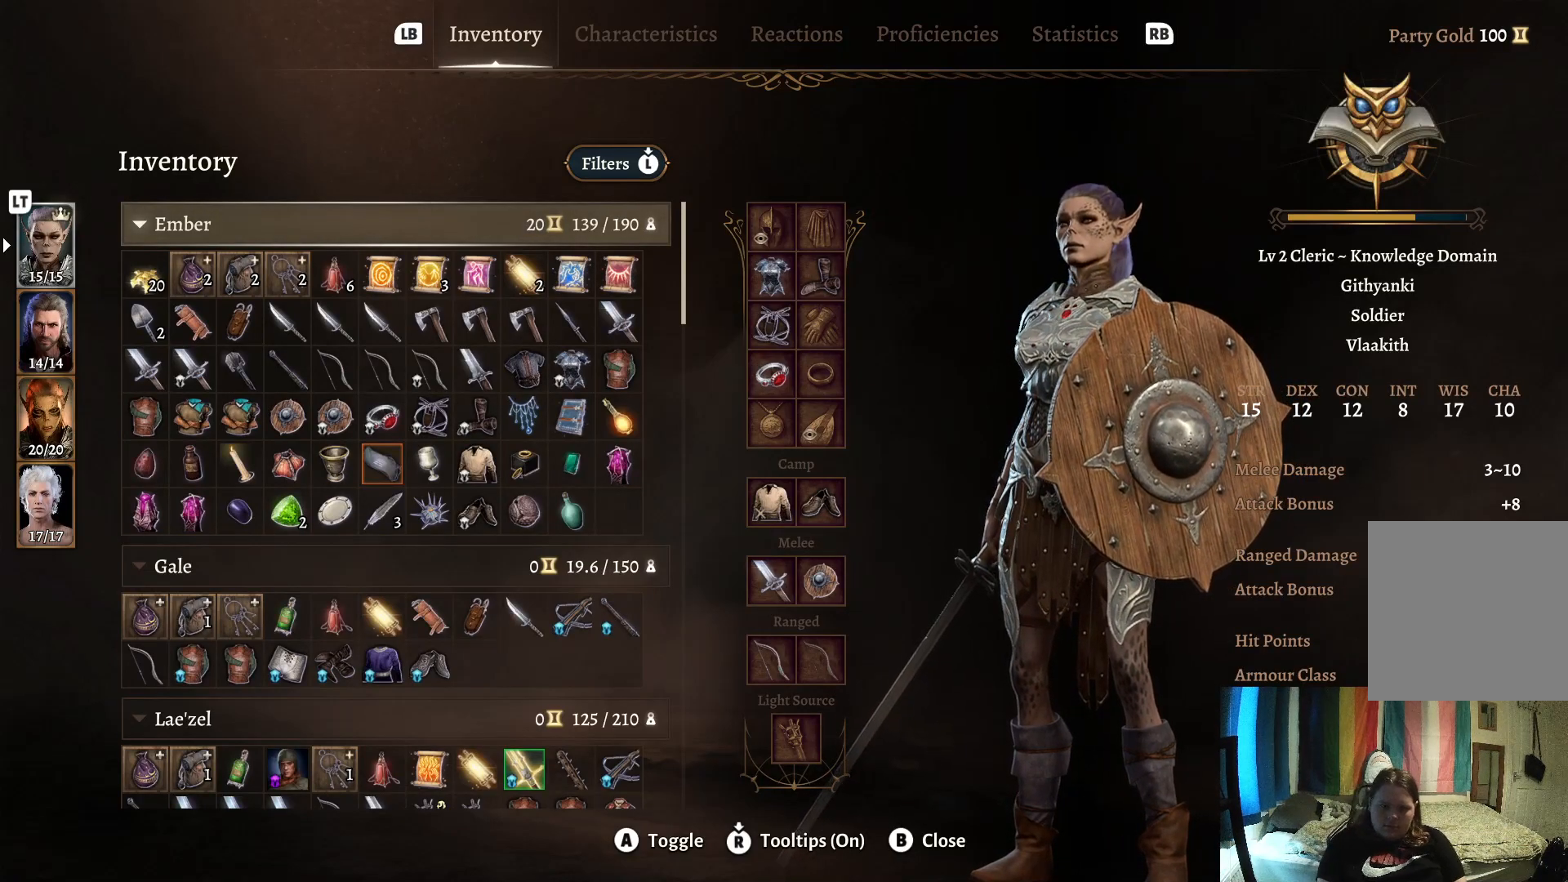
{"buttons": ["L2"], "left_stick": "center", "right_stick": "center", "events": [[367, "L2", "down"]]}
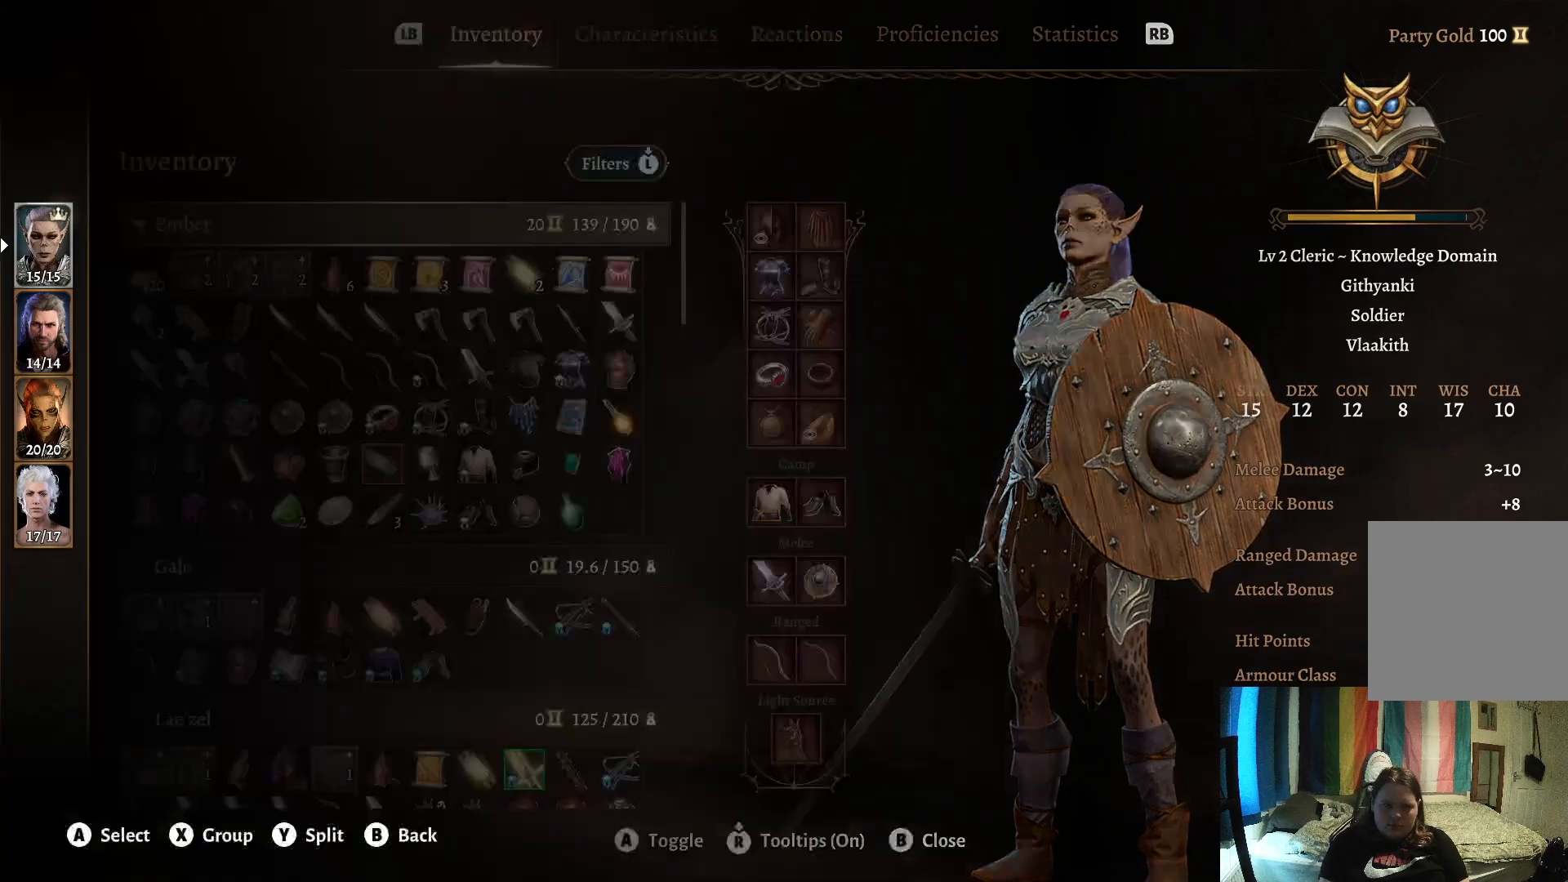
{"buttons": [], "left_stick": "down", "right_stick": "center", "events": [[83, "L2", "up"], [350, "left_stick", "down"]]}
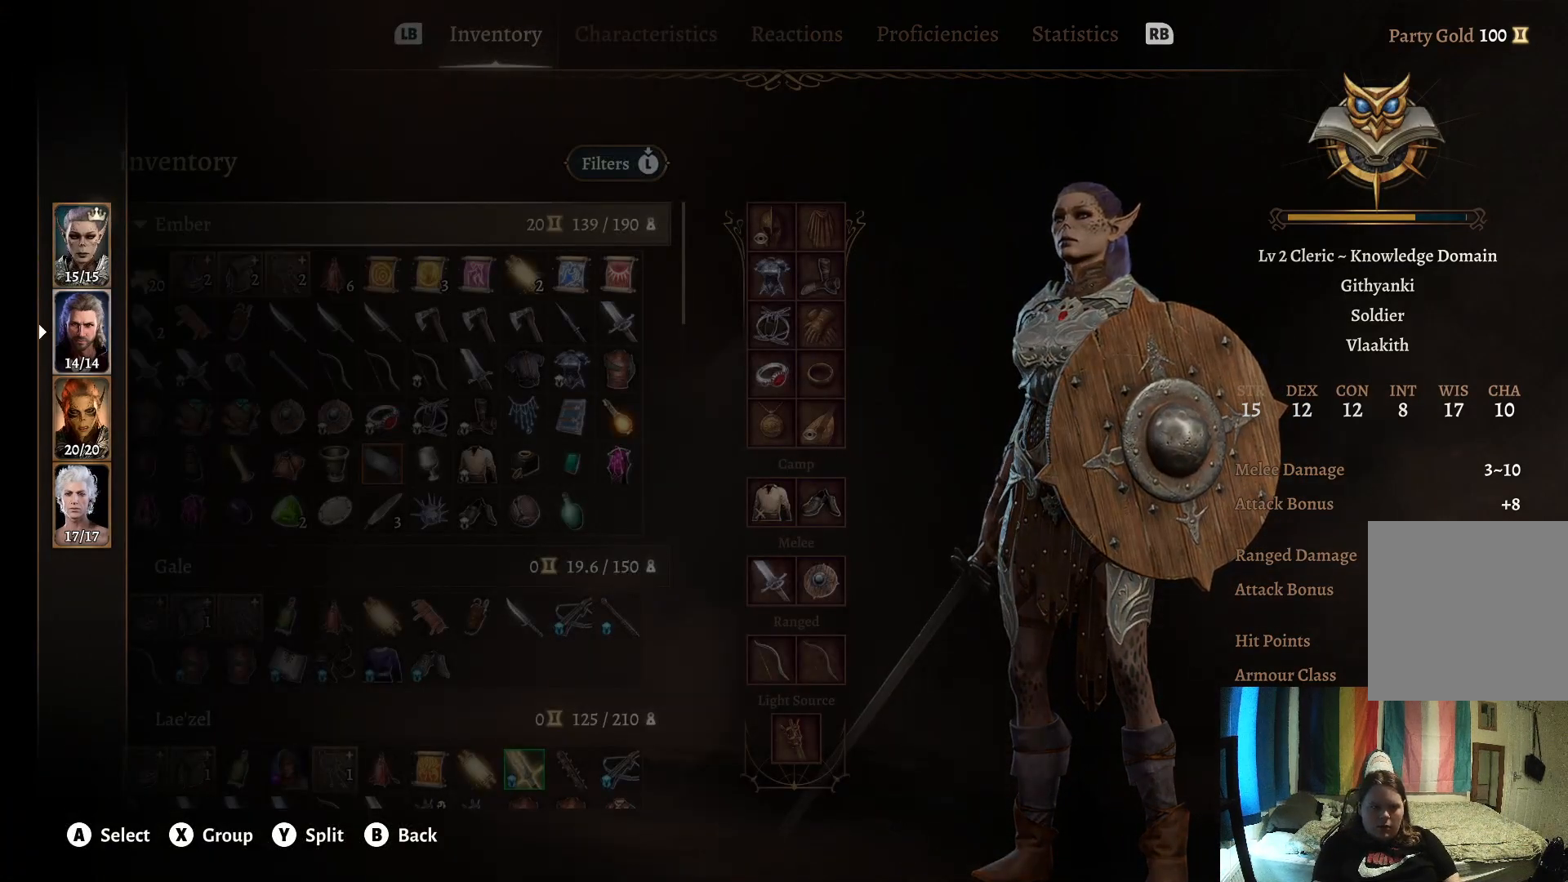
{"buttons": [], "left_stick": "center", "right_stick": "center", "events": [[17, "left_stick", "center"]]}
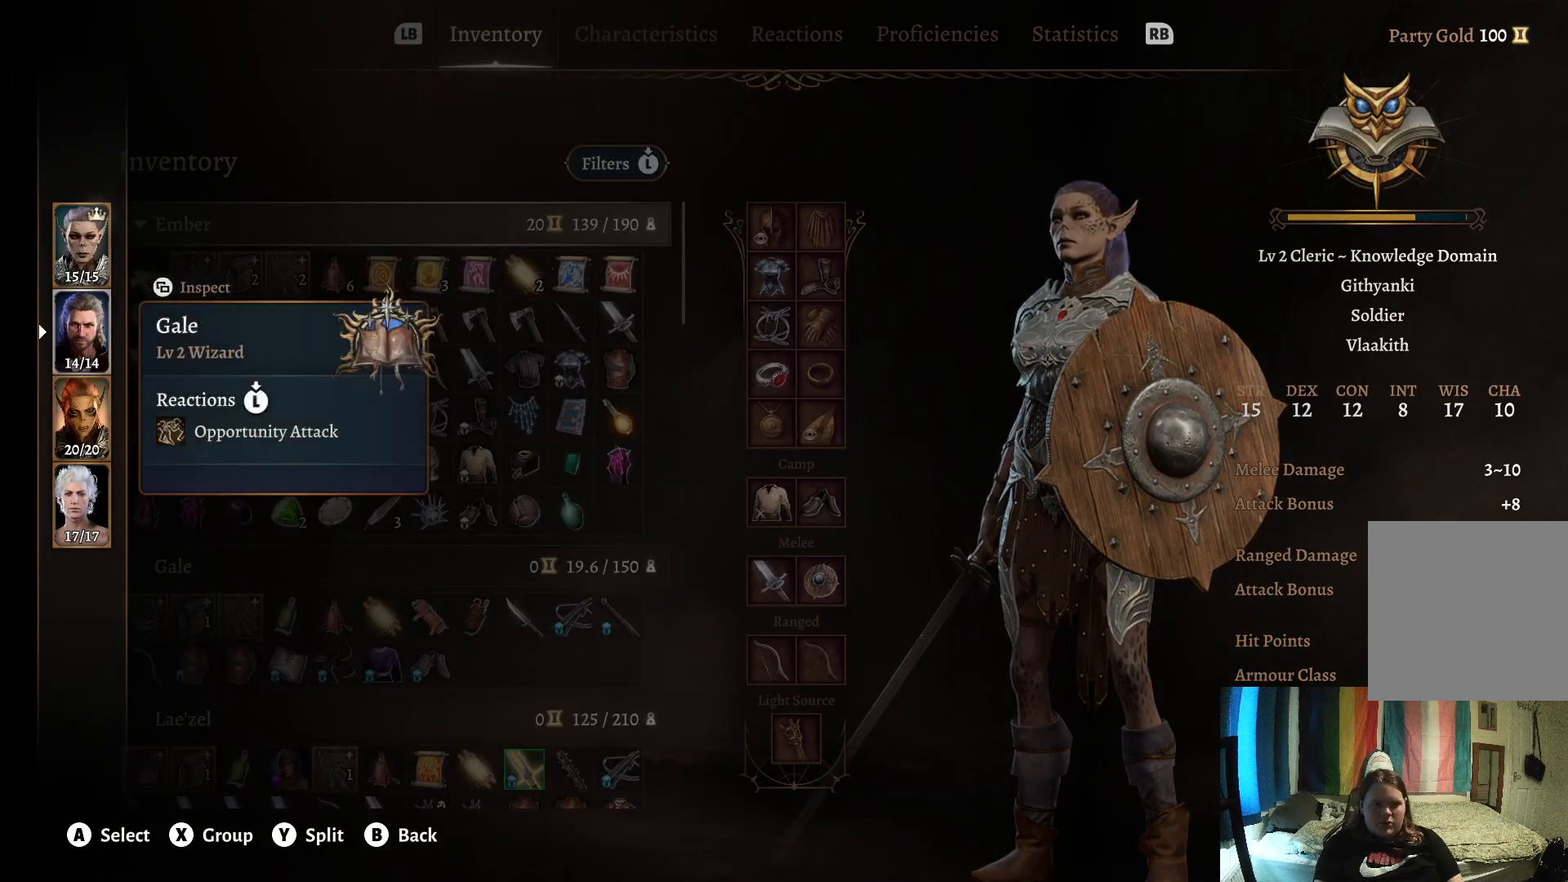
{"buttons": [], "left_stick": "center", "right_stick": "center", "events": []}
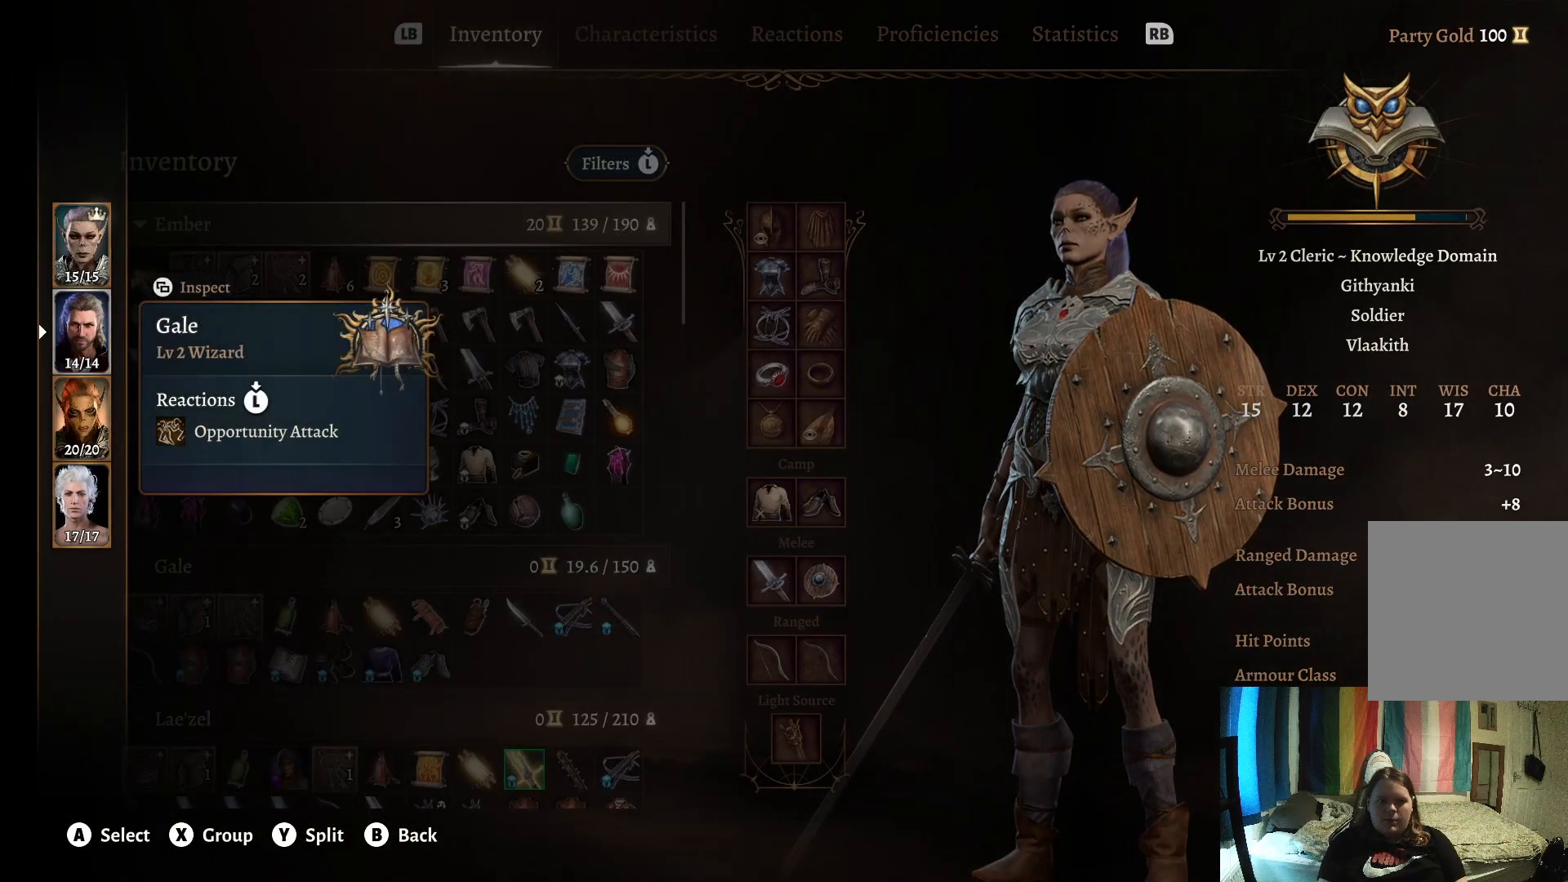
{"buttons": [], "left_stick": "center", "right_stick": "center", "events": []}
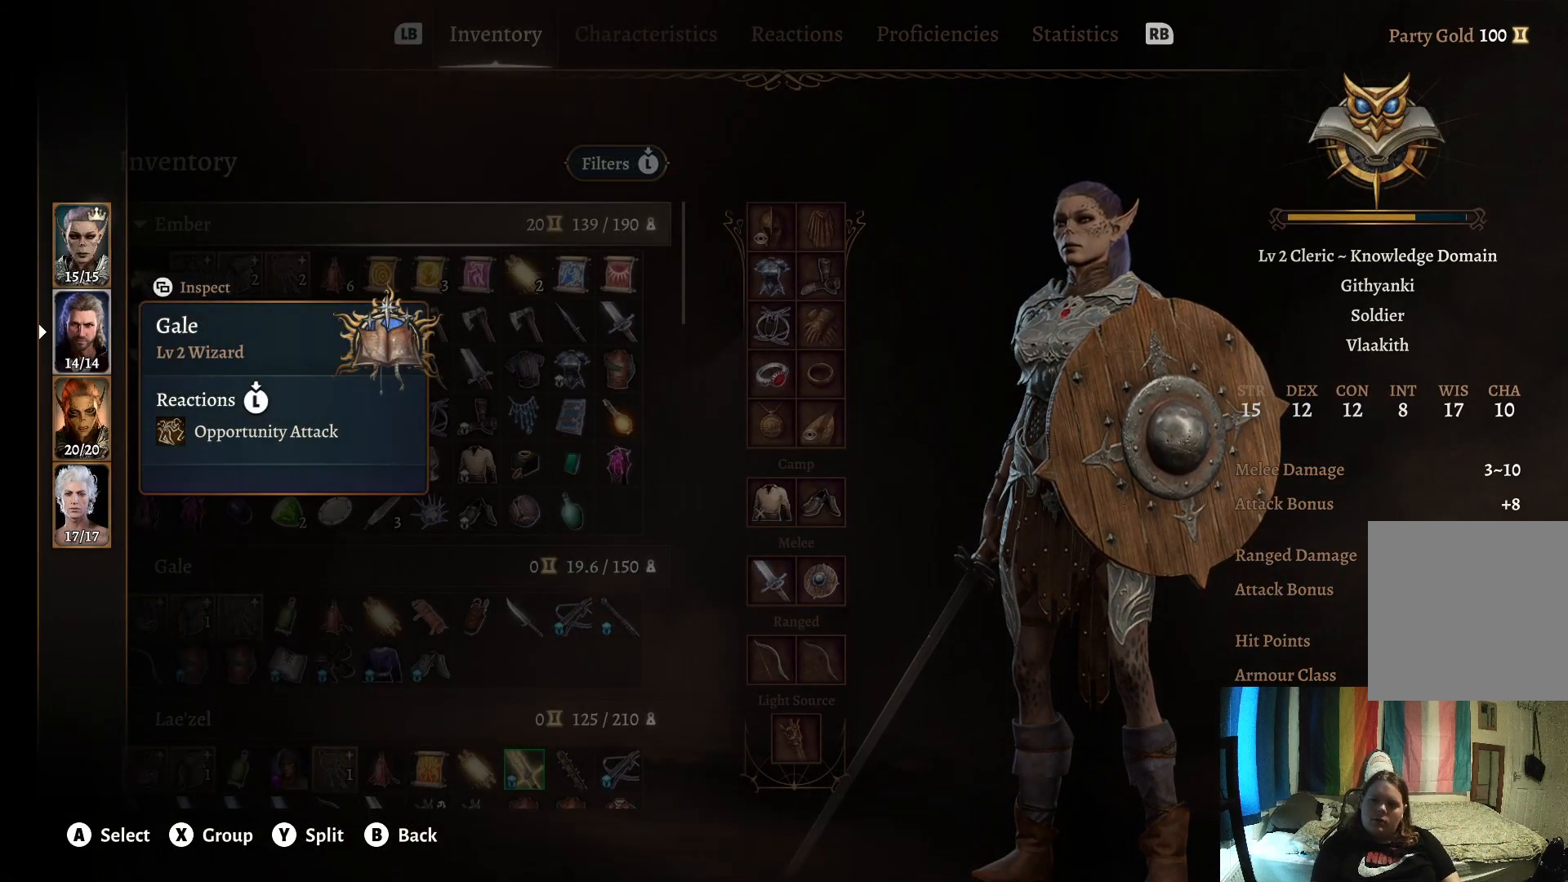
{"buttons": ["A"], "left_stick": "center", "right_stick": "center", "events": [[467, "A", "down"]]}
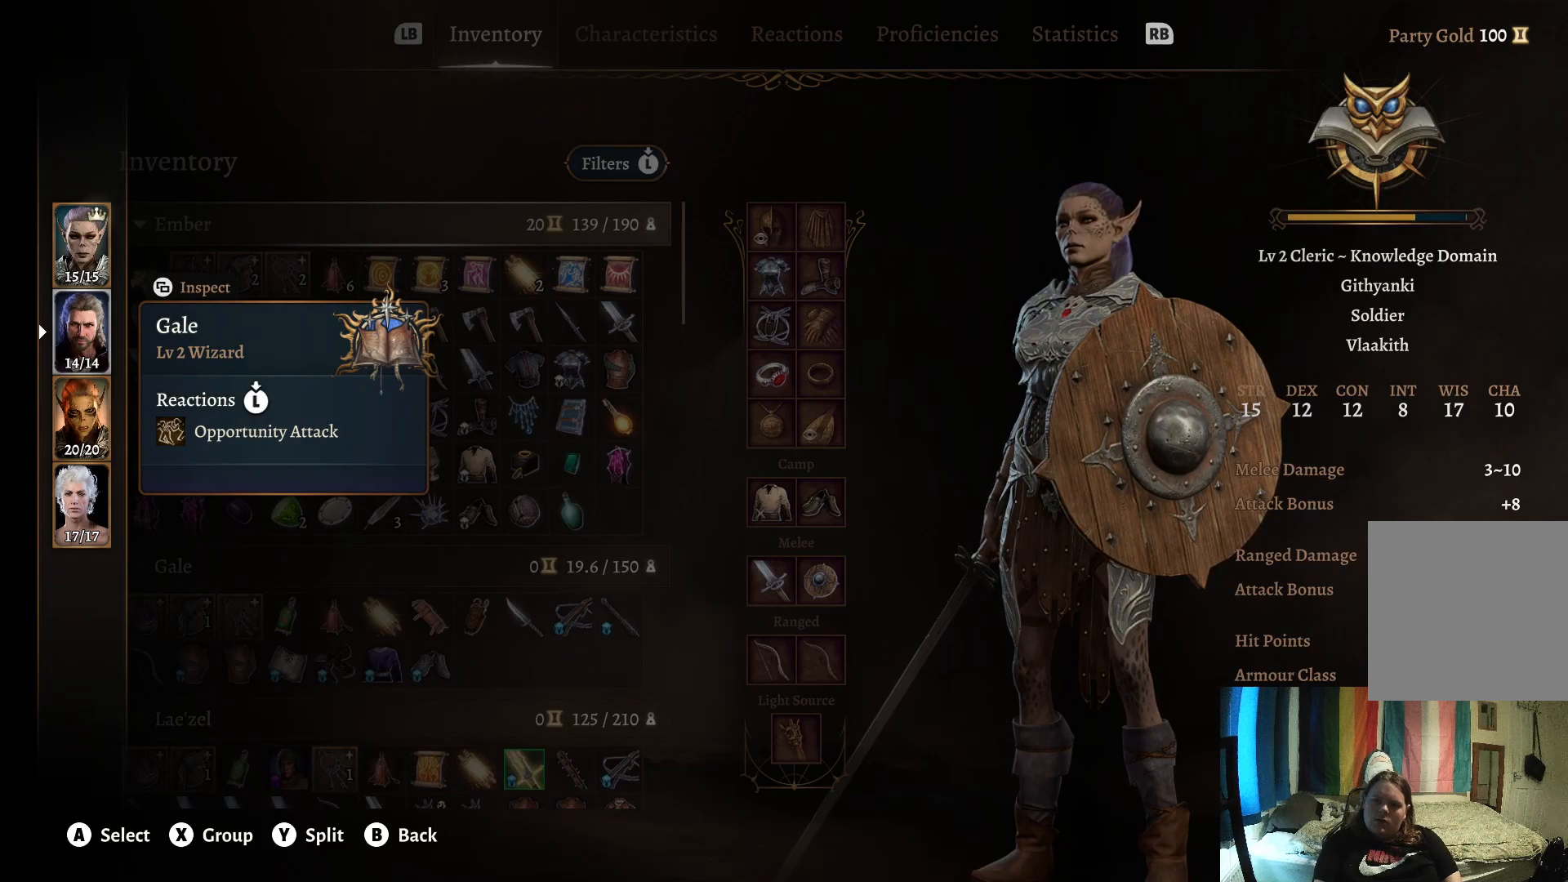
{"buttons": [], "left_stick": "center", "right_stick": "center", "events": [[133, "A", "up"]]}
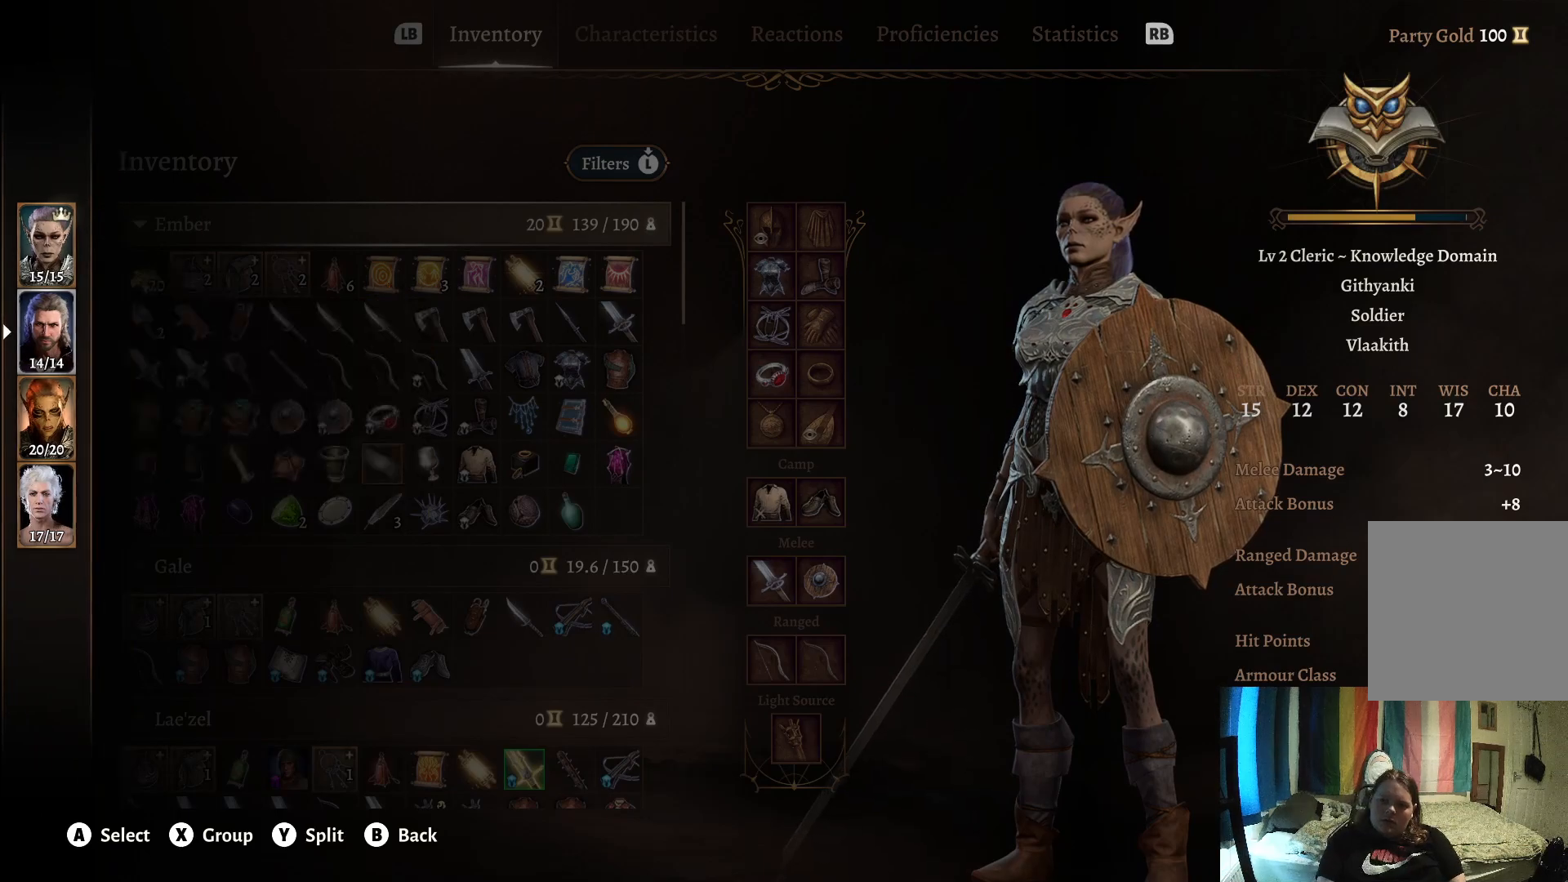
{"buttons": [], "left_stick": "center", "right_stick": "center", "events": []}
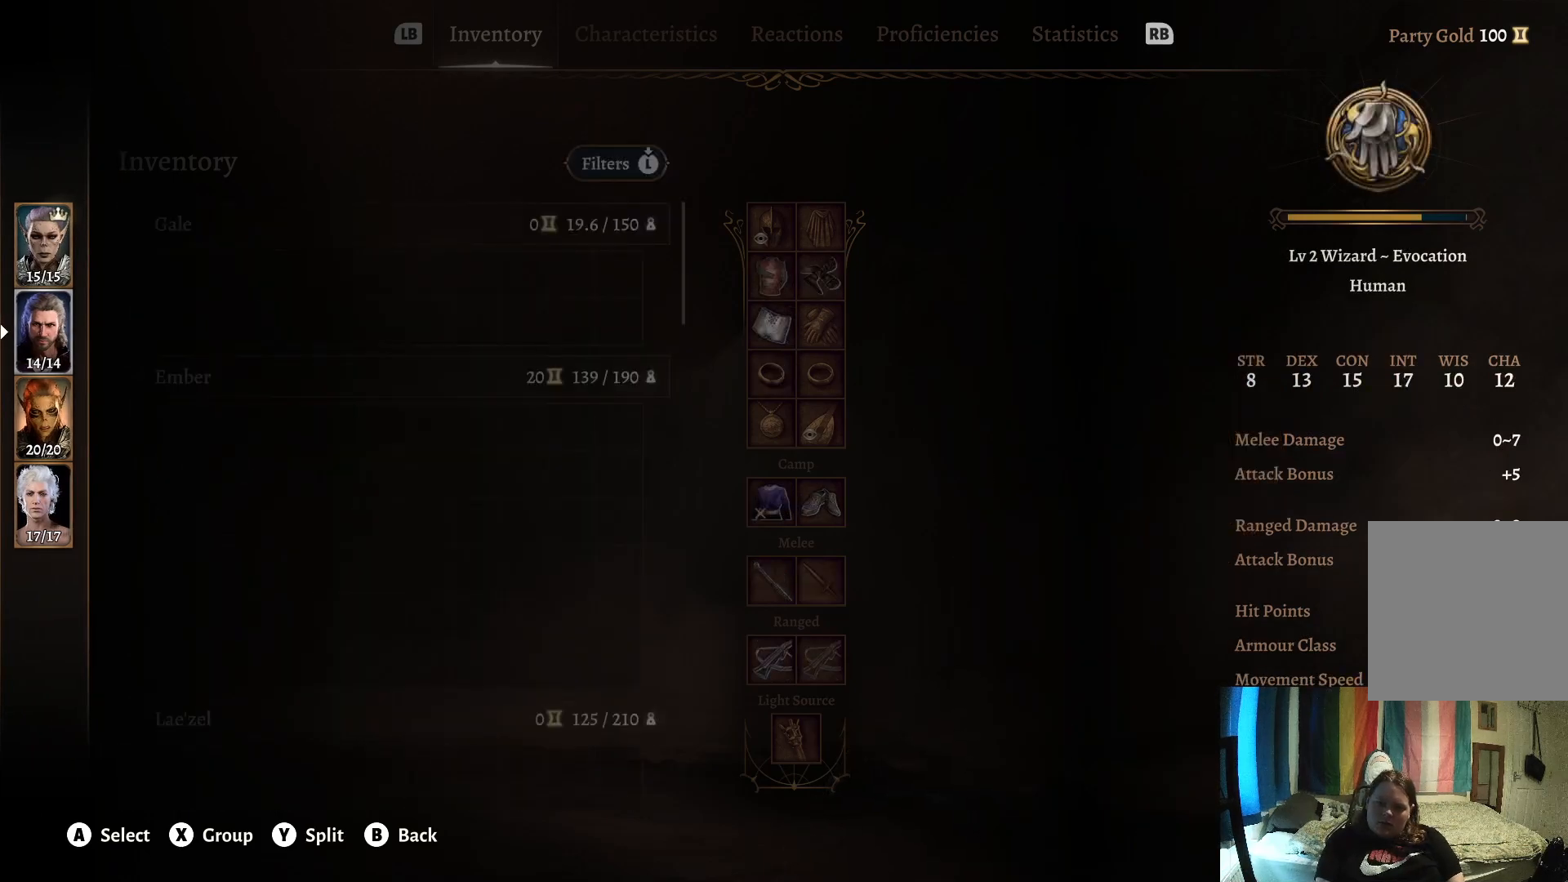
{"buttons": [], "left_stick": "center", "right_stick": "center", "events": []}
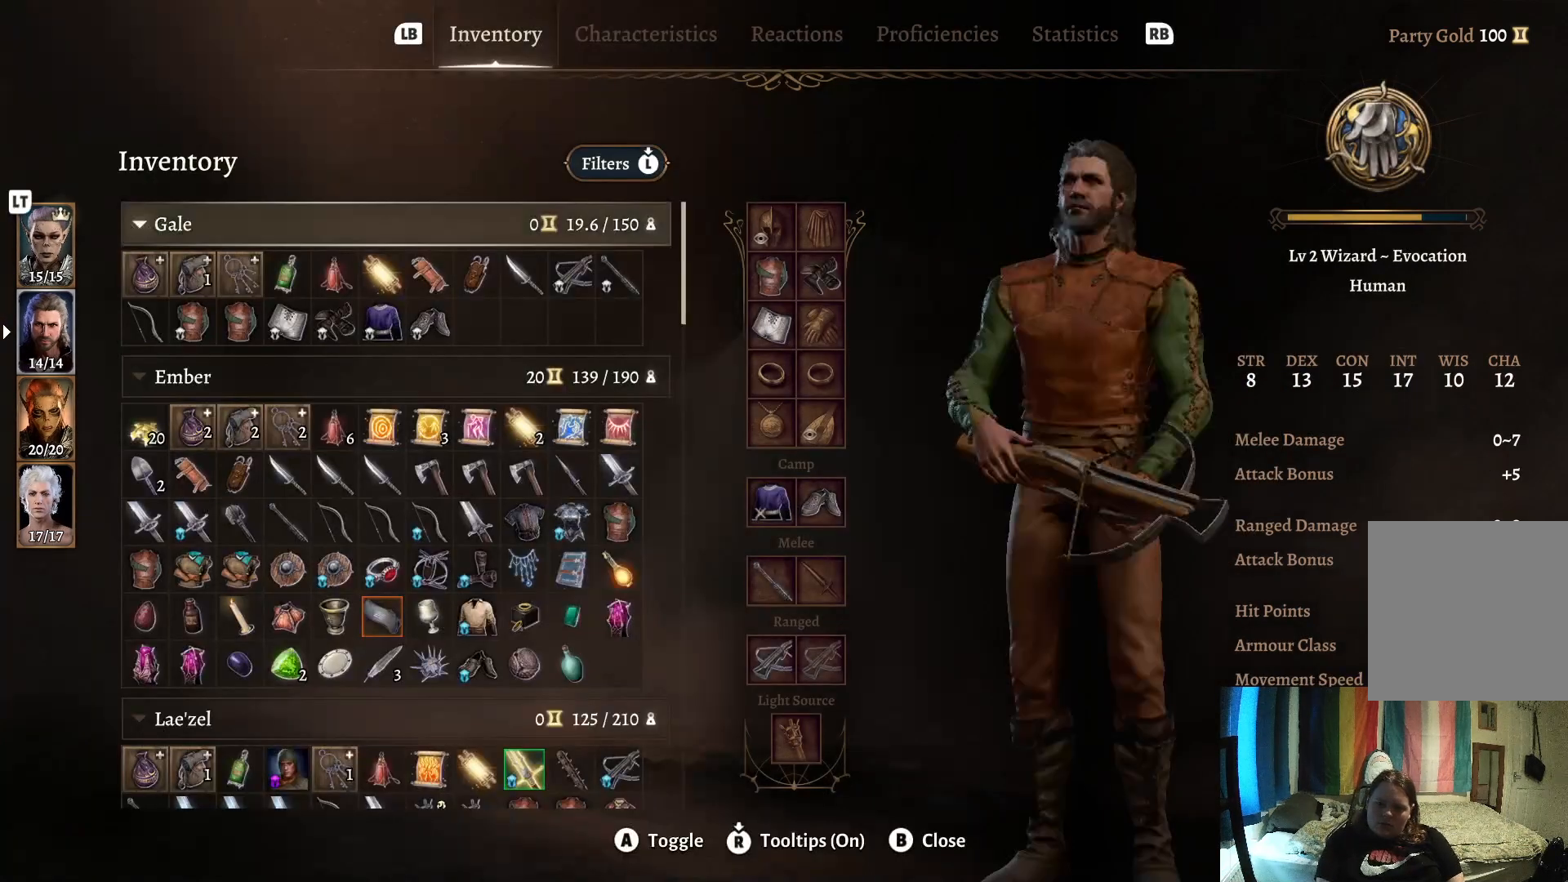
{"buttons": [], "left_stick": "center", "right_stick": "center", "events": []}
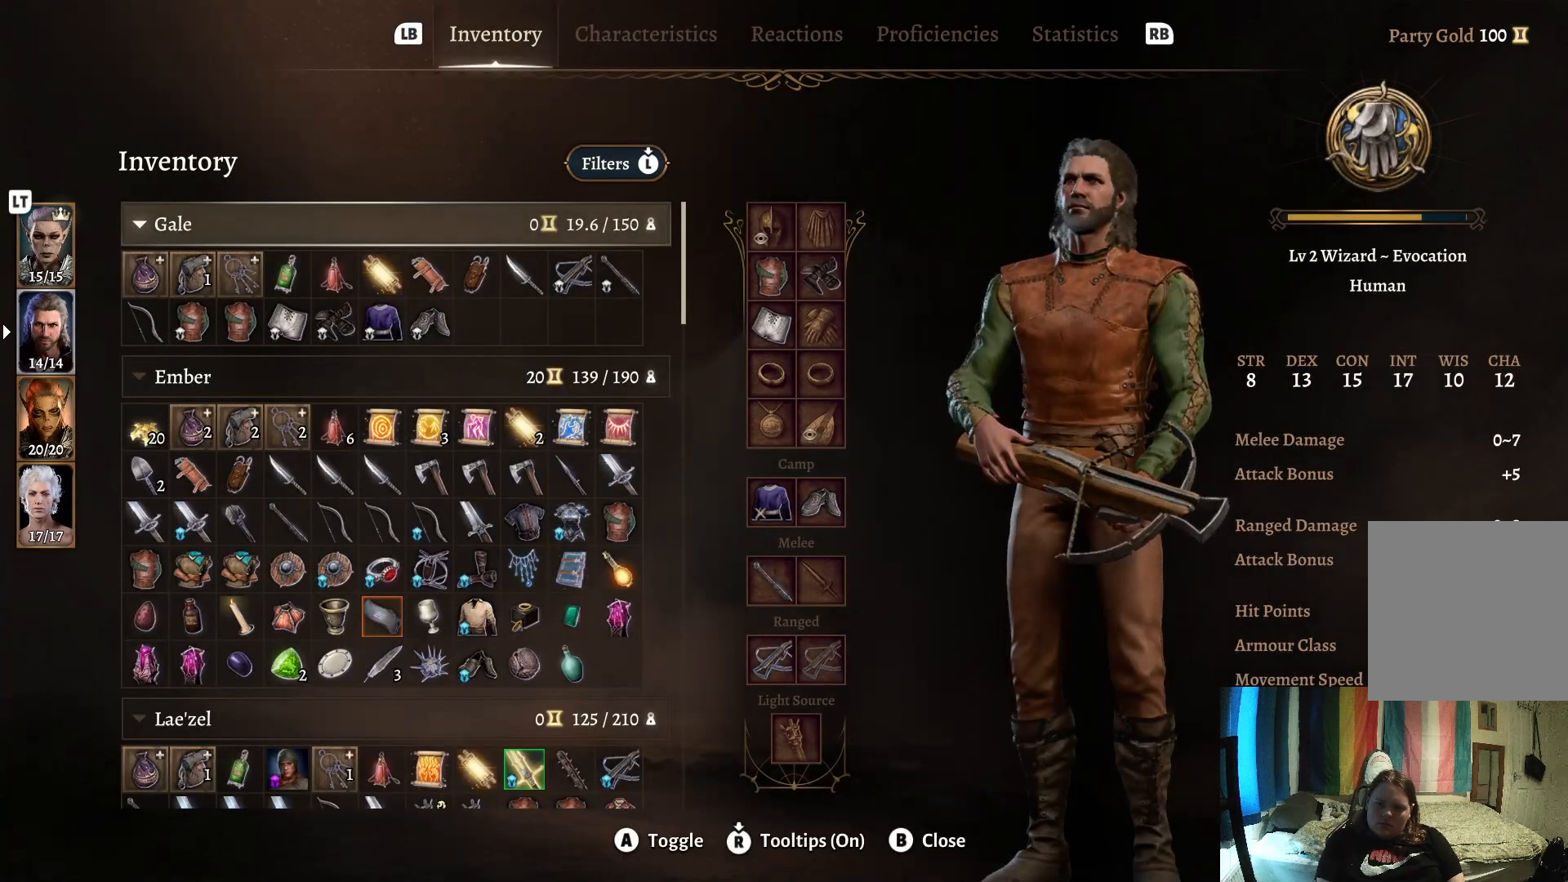
{"buttons": [], "left_stick": "center", "right_stick": "center", "events": []}
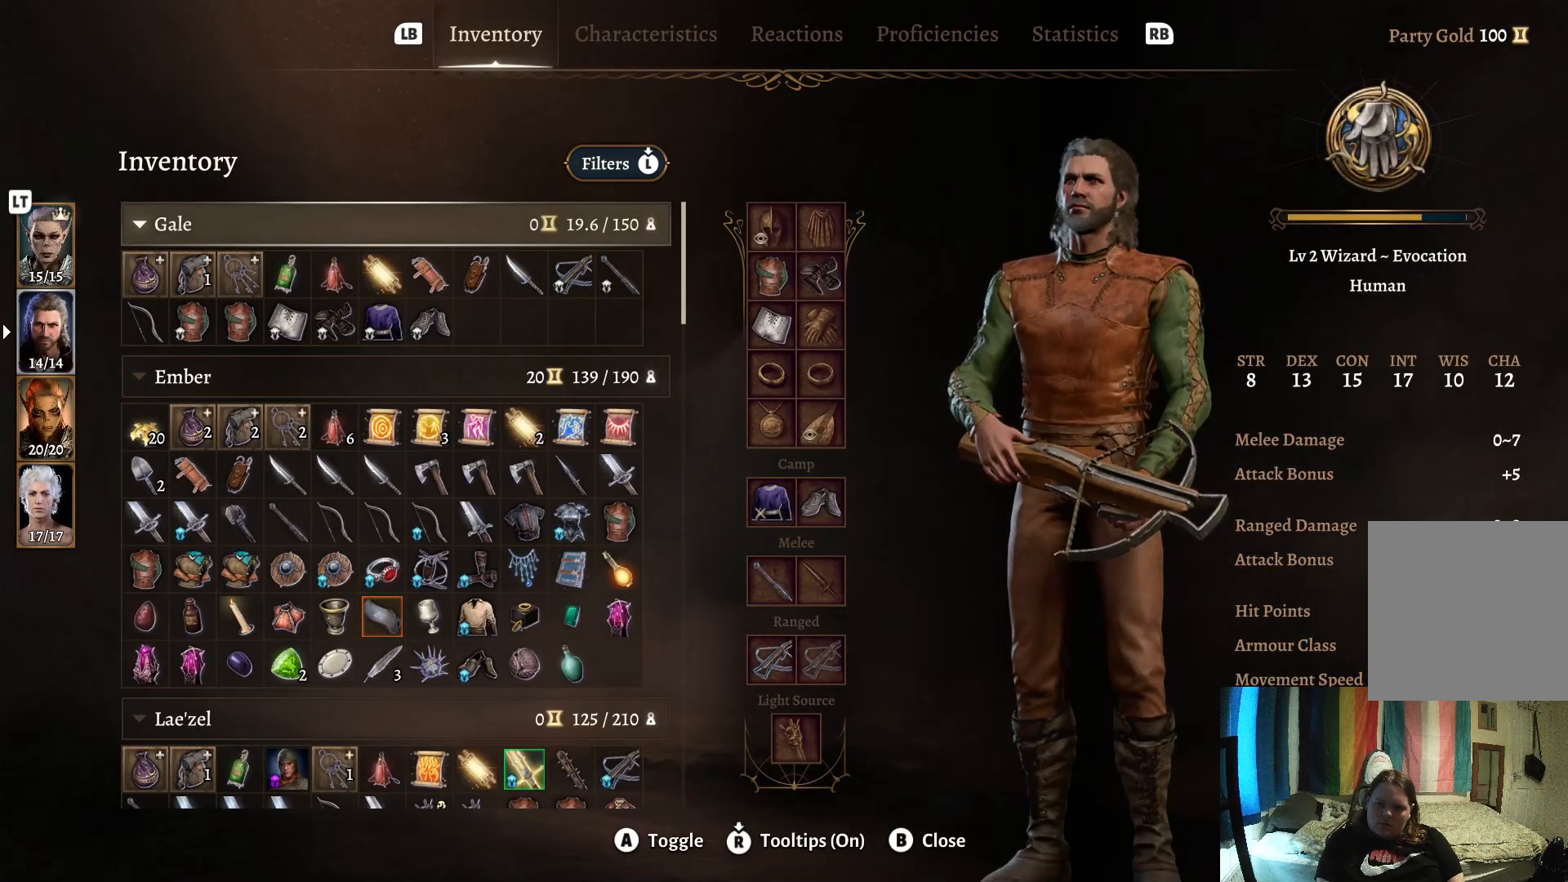
{"buttons": [], "left_stick": "center", "right_stick": "center", "events": []}
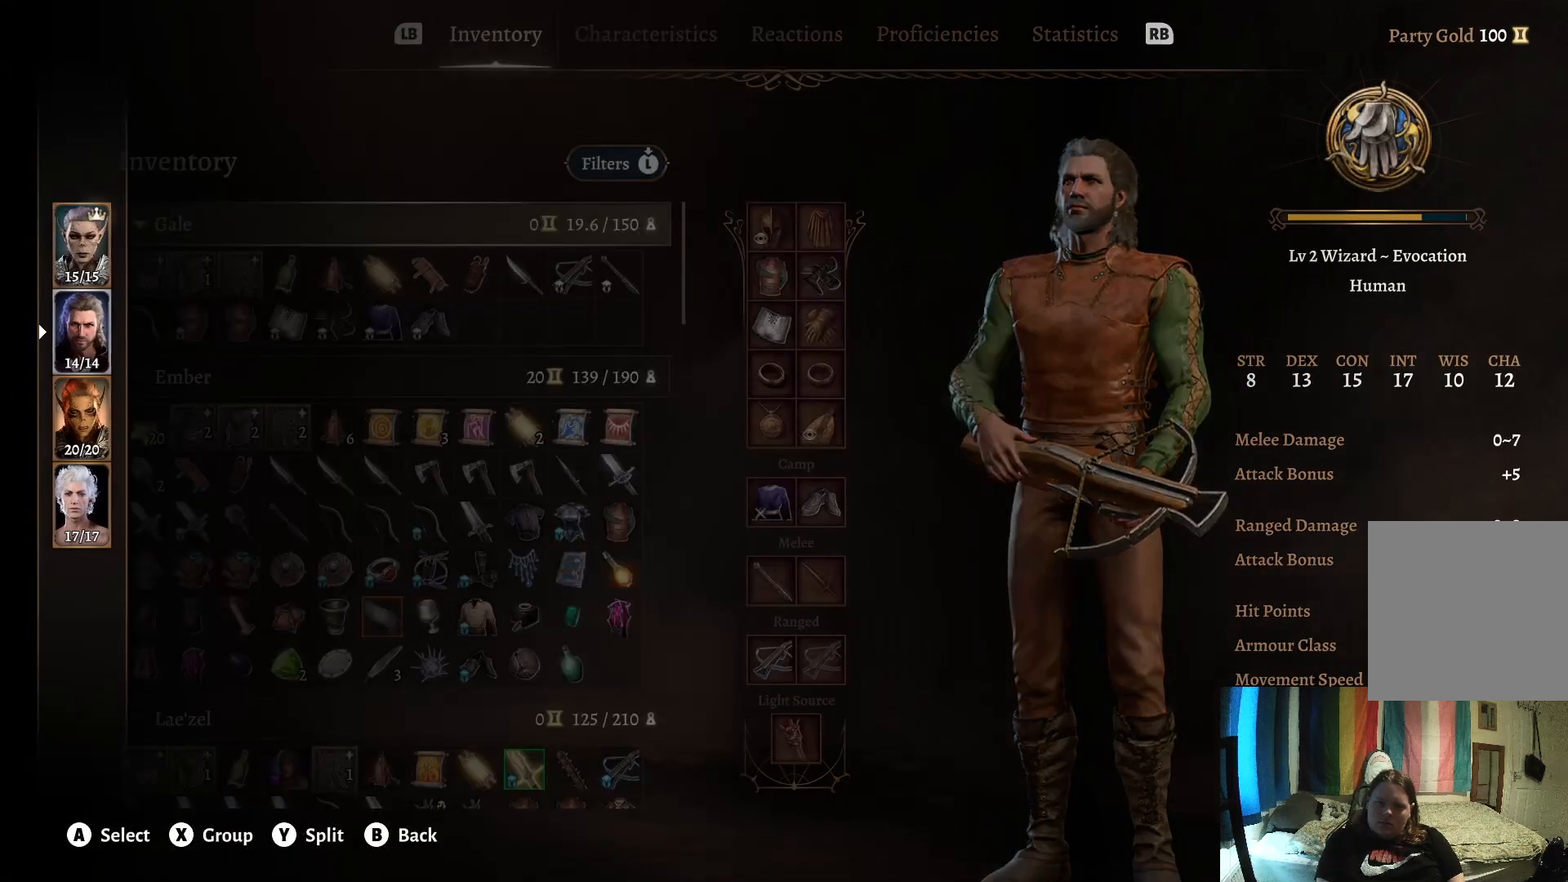
{"buttons": [], "left_stick": "center", "right_stick": "center", "events": [[317, "left_stick", "up"], [500, "left_stick", "center"]]}
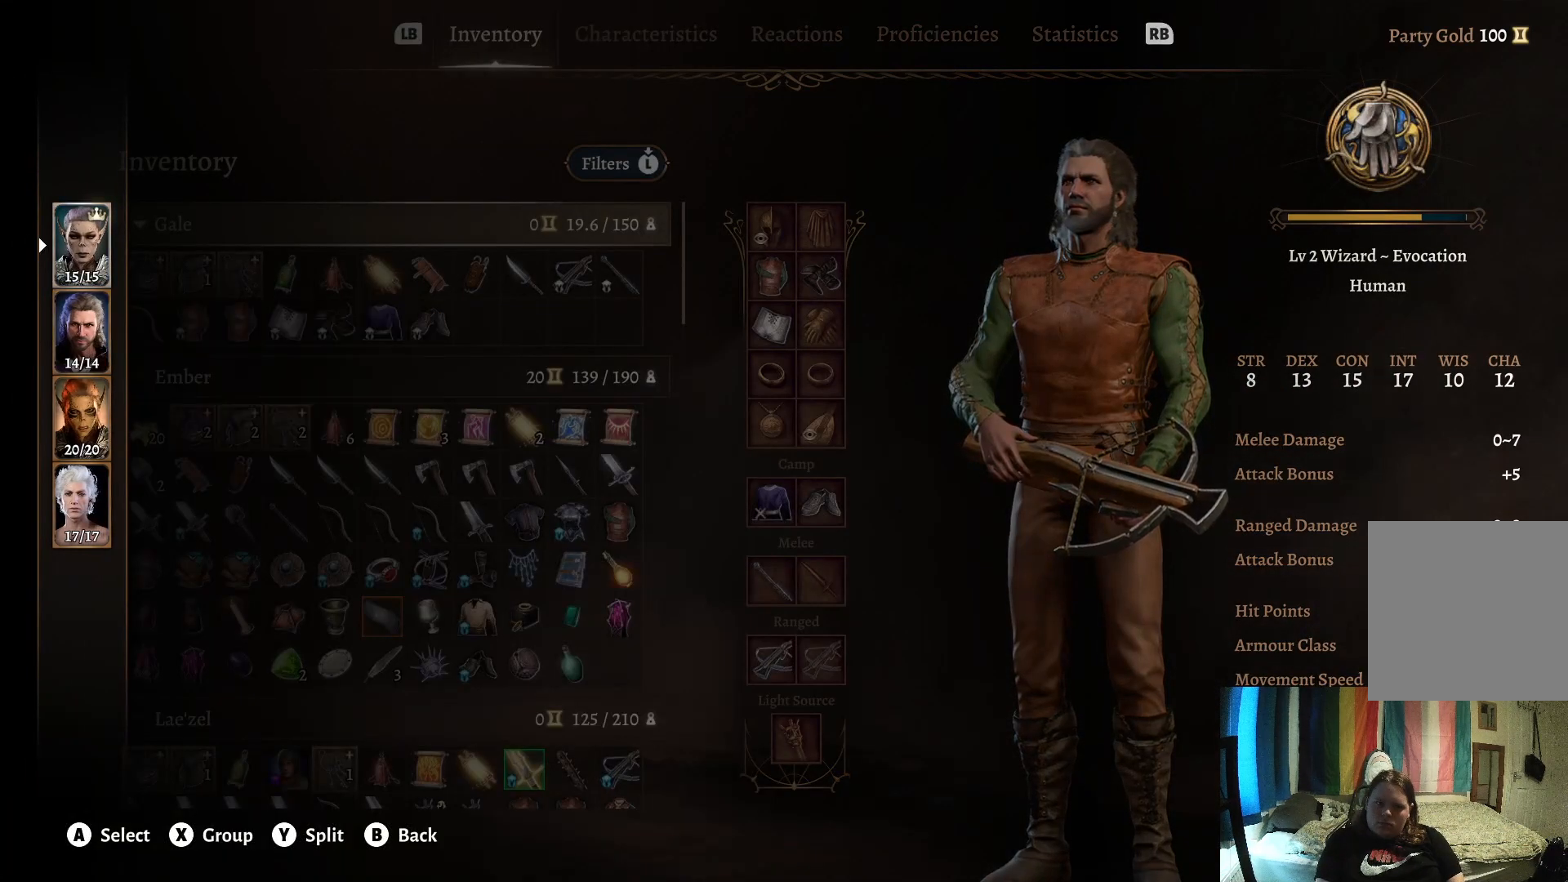
{"buttons": [], "left_stick": "center", "right_stick": "center", "events": []}
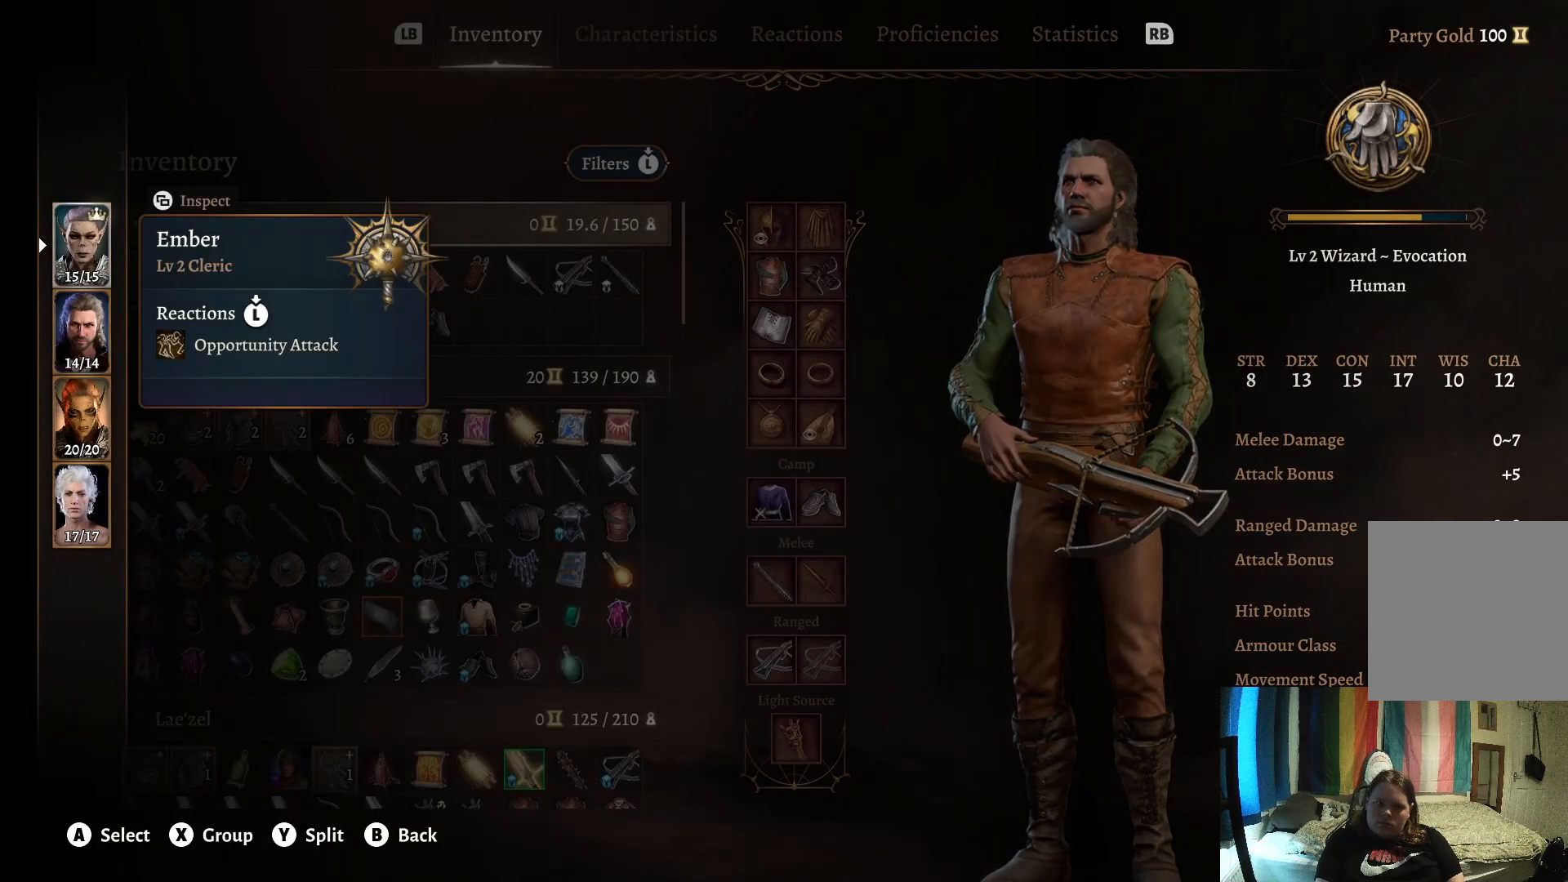
{"buttons": [], "left_stick": "center", "right_stick": "center", "events": []}
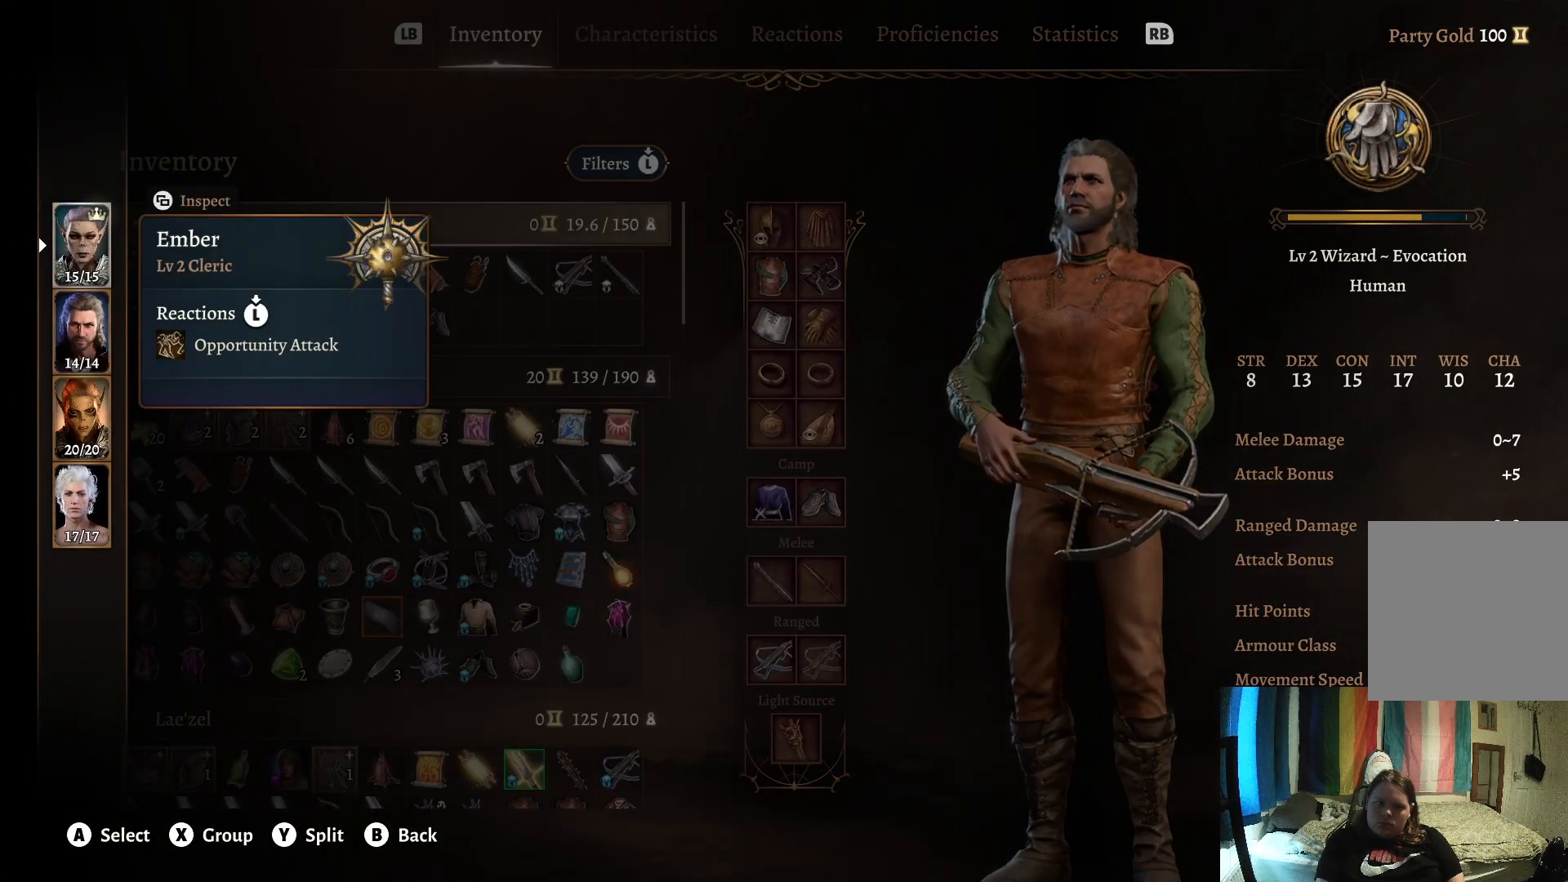
{"buttons": [], "left_stick": "center", "right_stick": "center", "events": [[100, "A", "down"], [167, "A", "up"]]}
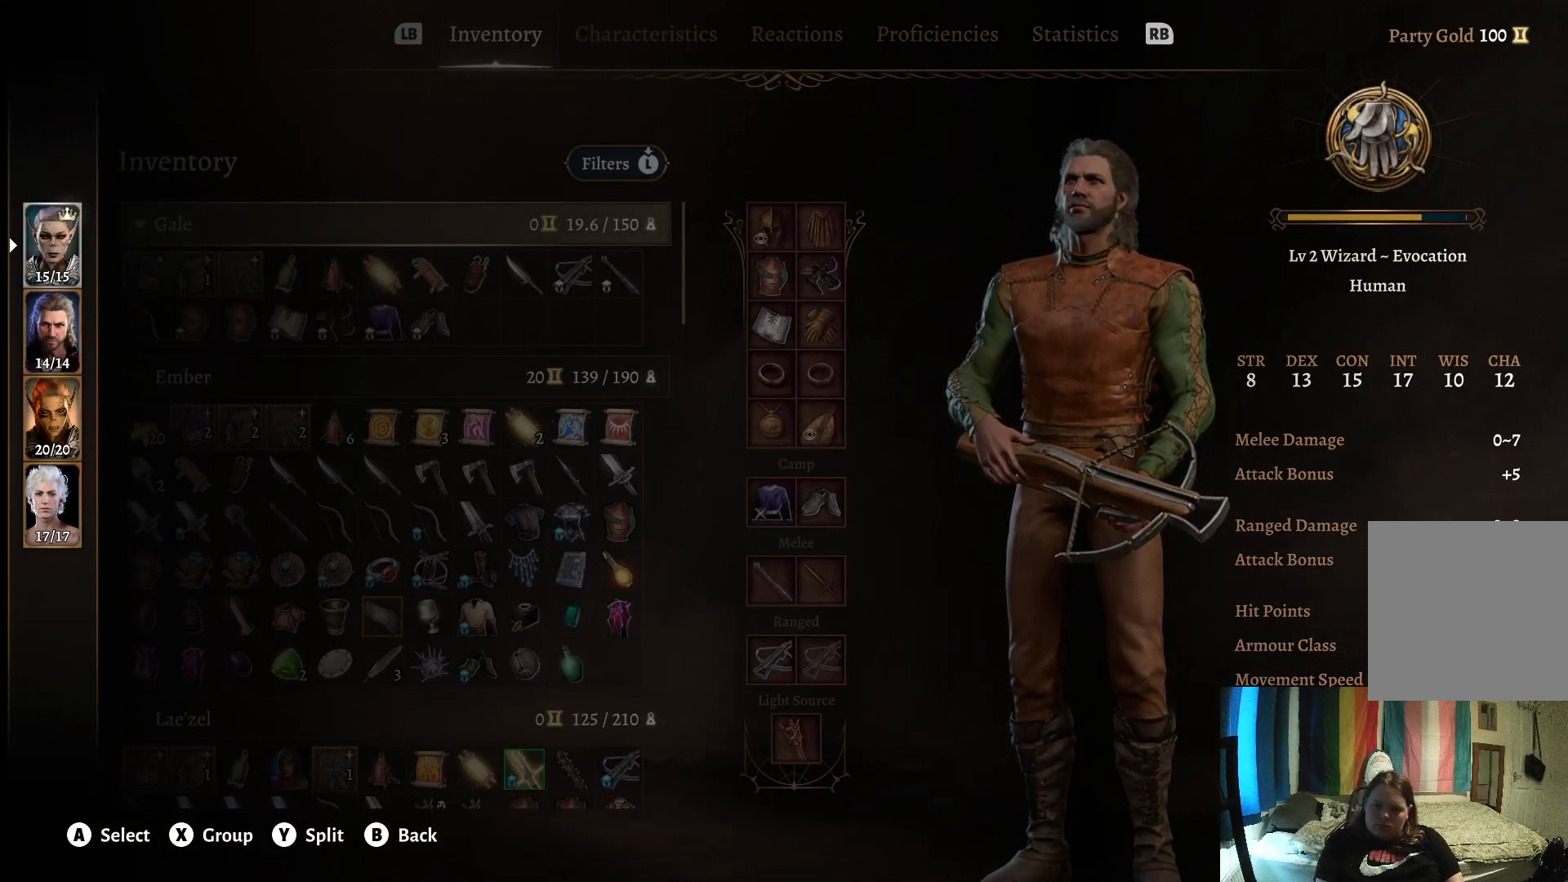
{"buttons": [], "left_stick": "center", "right_stick": "center", "events": []}
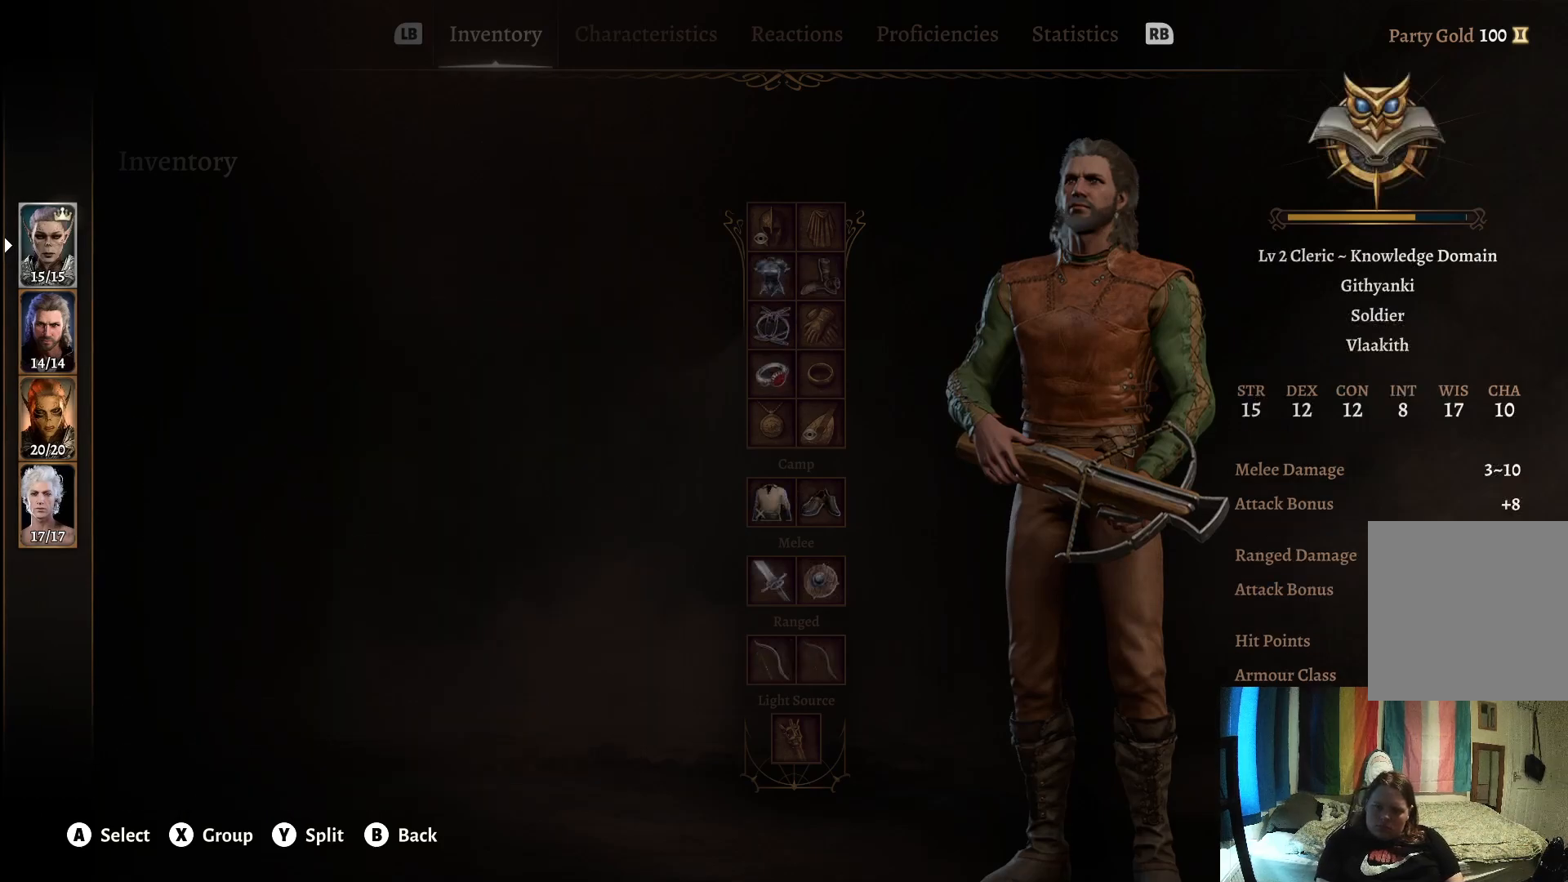
{"buttons": [], "left_stick": "center", "right_stick": "center", "events": []}
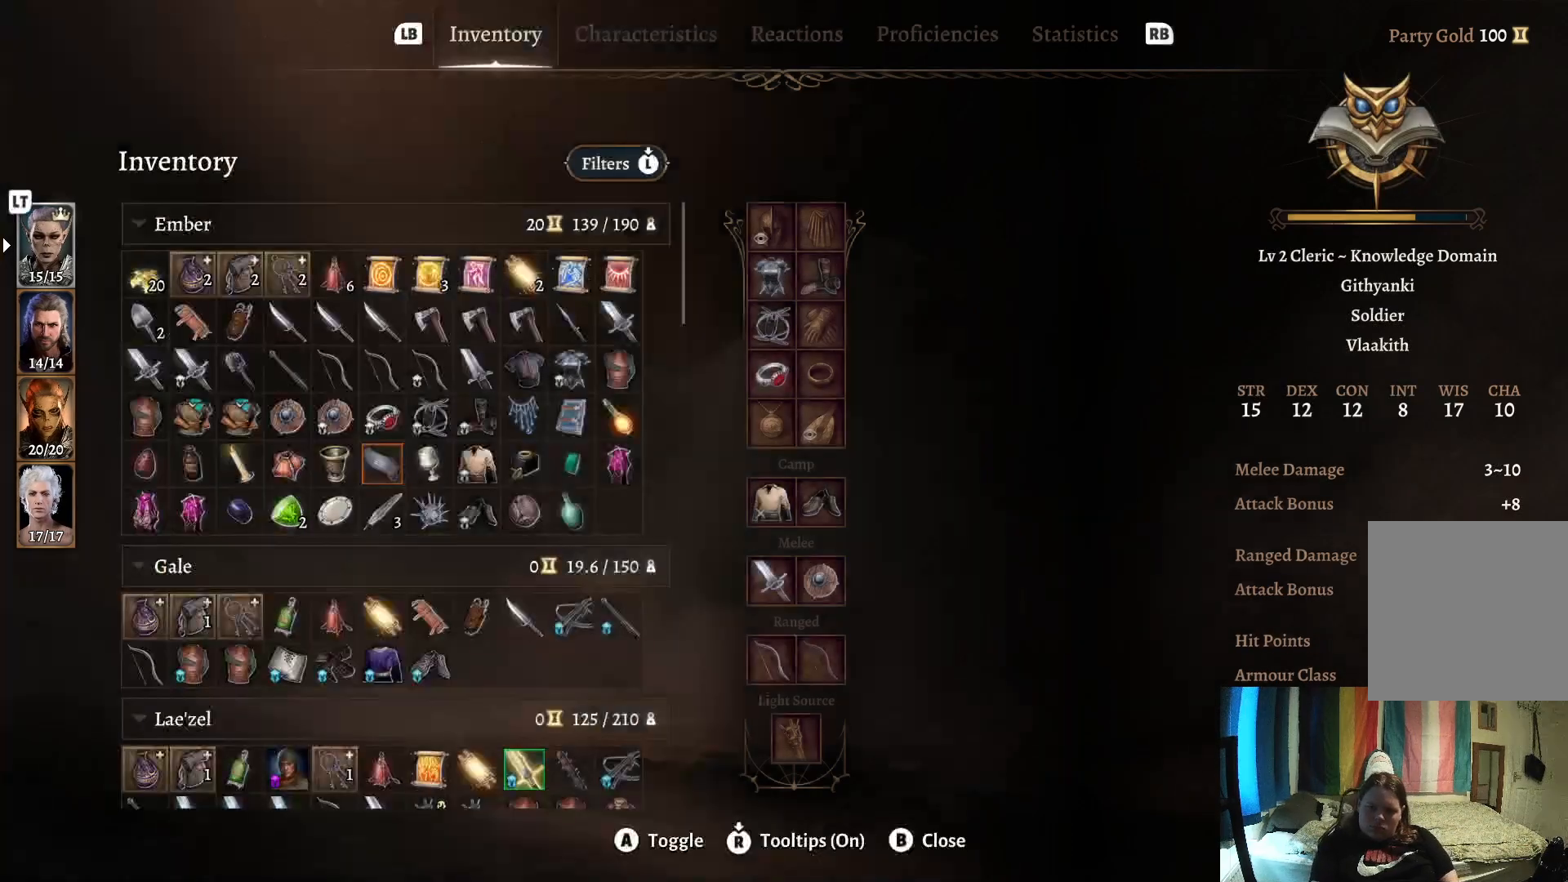
{"buttons": [], "left_stick": "center", "right_stick": "center", "events": []}
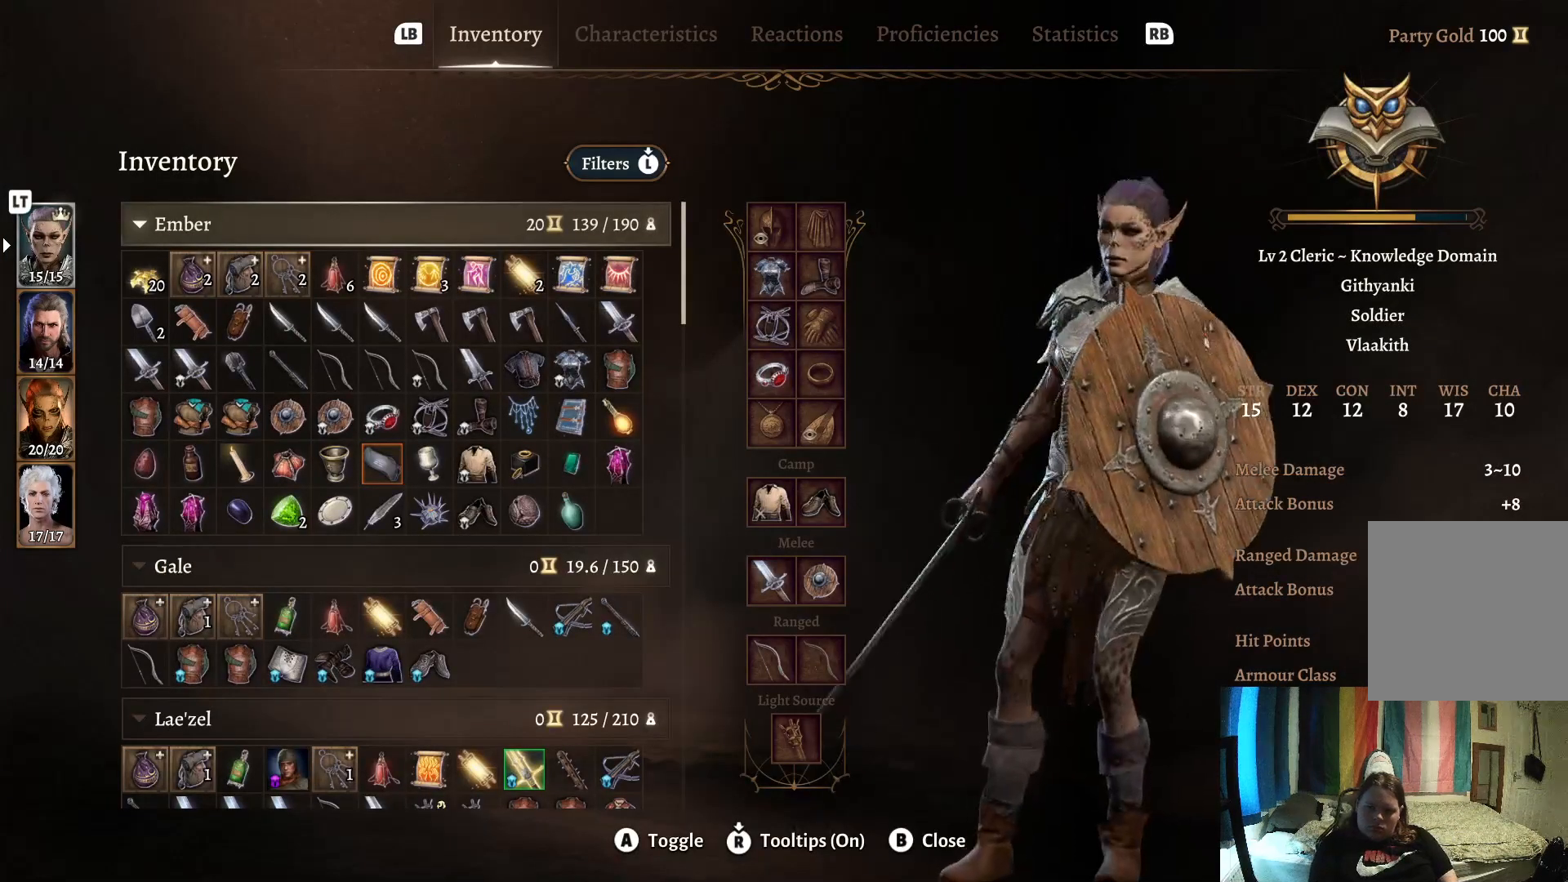
{"buttons": [], "left_stick": "center", "right_stick": "center", "events": []}
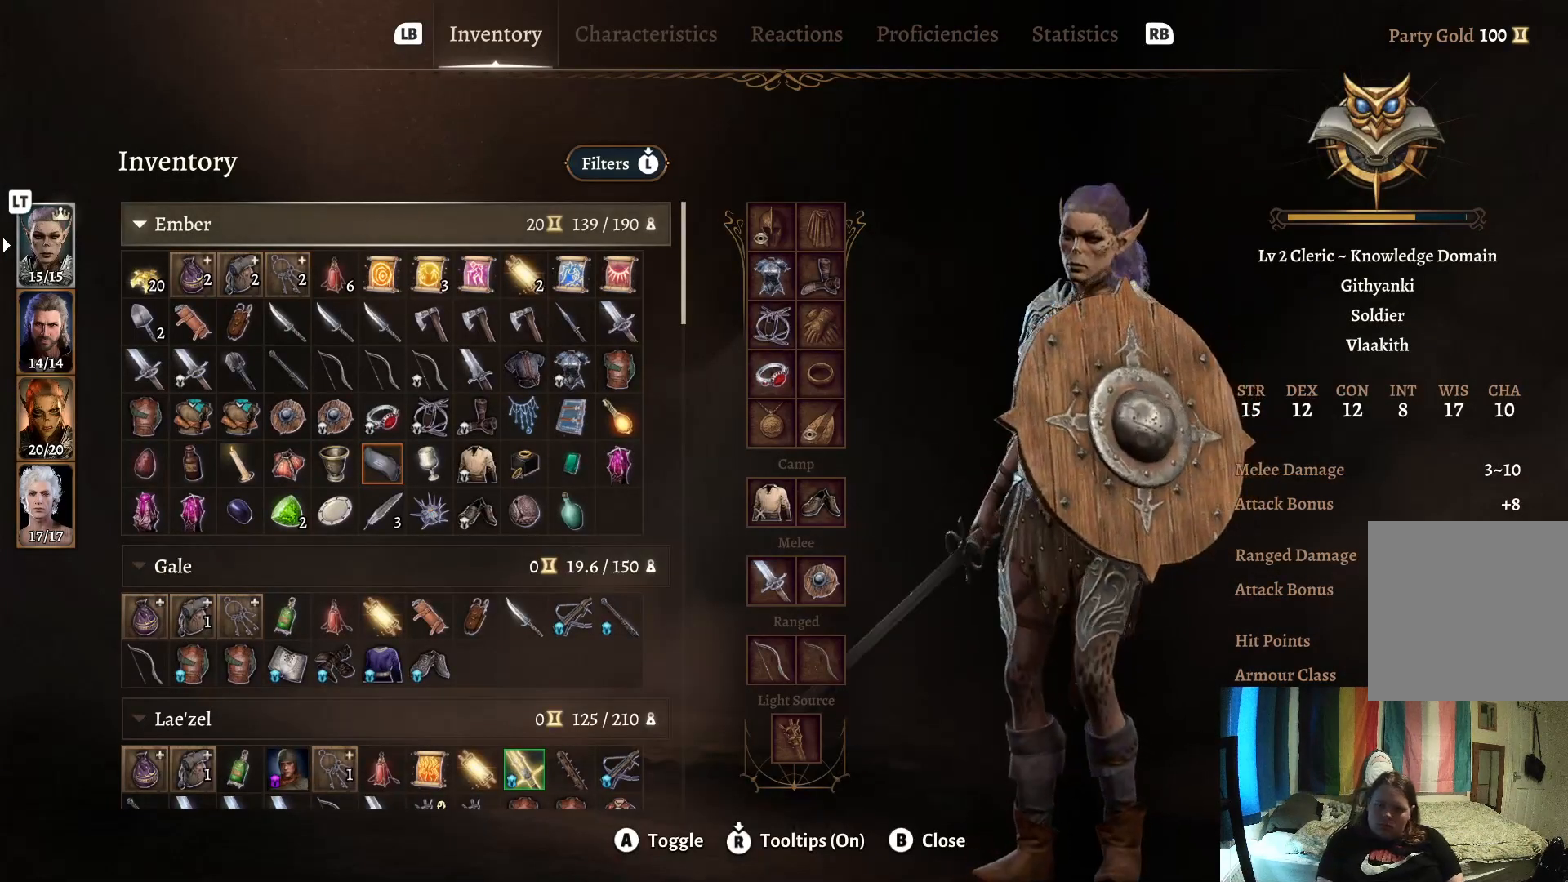
{"buttons": [], "left_stick": "center", "right_stick": "center", "events": [[317, "left_stick", "down"], [483, "left_stick", "center"]]}
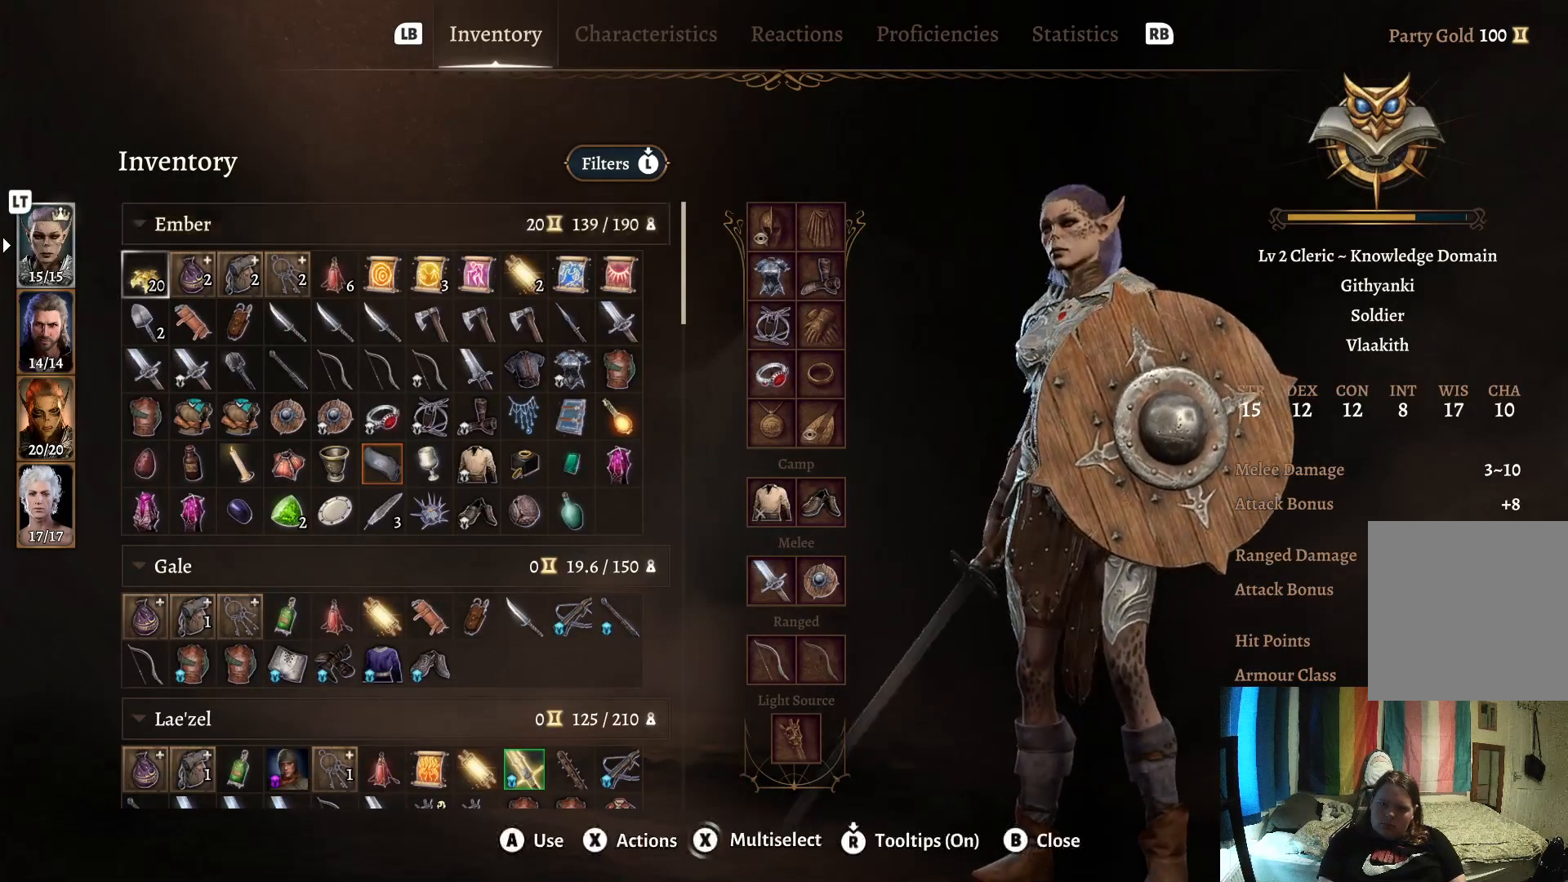
{"buttons": [], "left_stick": "right", "right_stick": "center", "events": [[283, "left_stick", "right"]]}
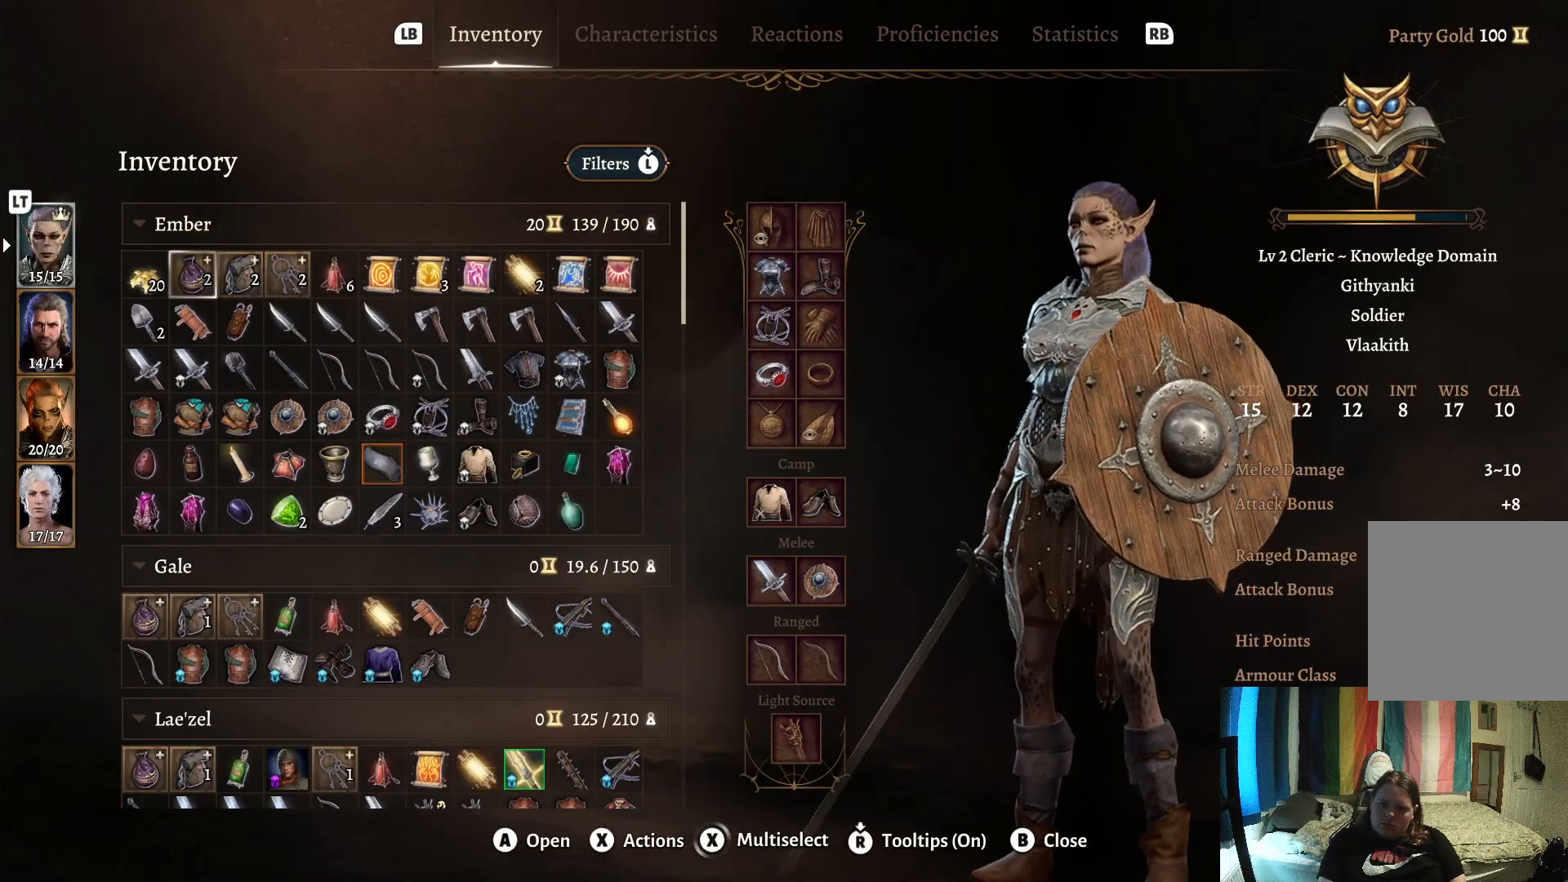
{"buttons": [], "left_stick": "down", "right_stick": "center", "events": [[267, "left_stick", "down"]]}
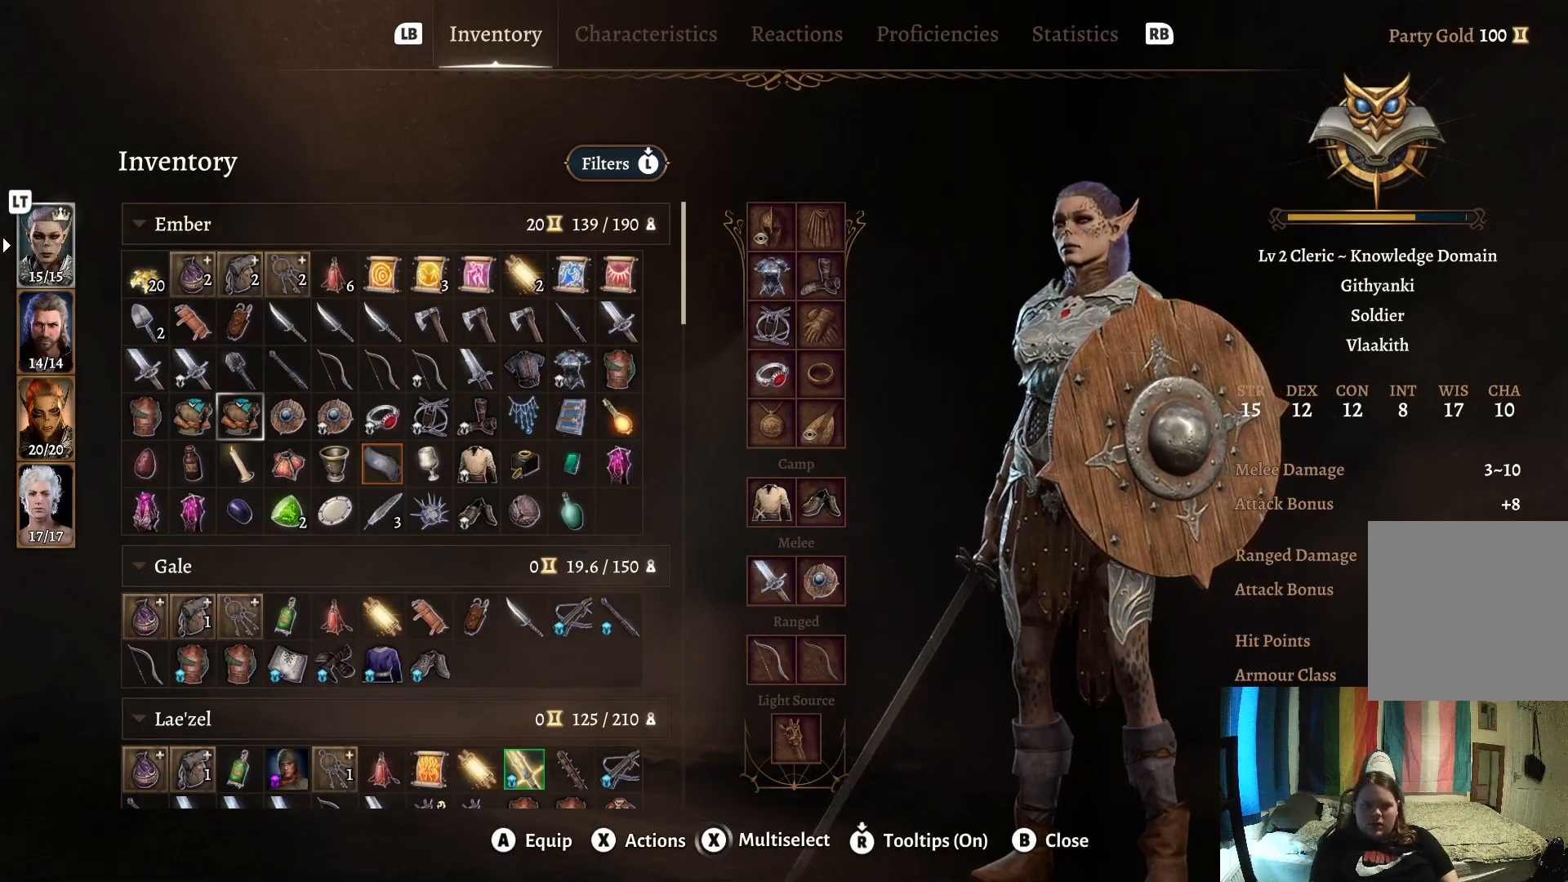
{"buttons": [], "left_stick": "right", "right_stick": "center", "events": [[317, "left_stick", "right"]]}
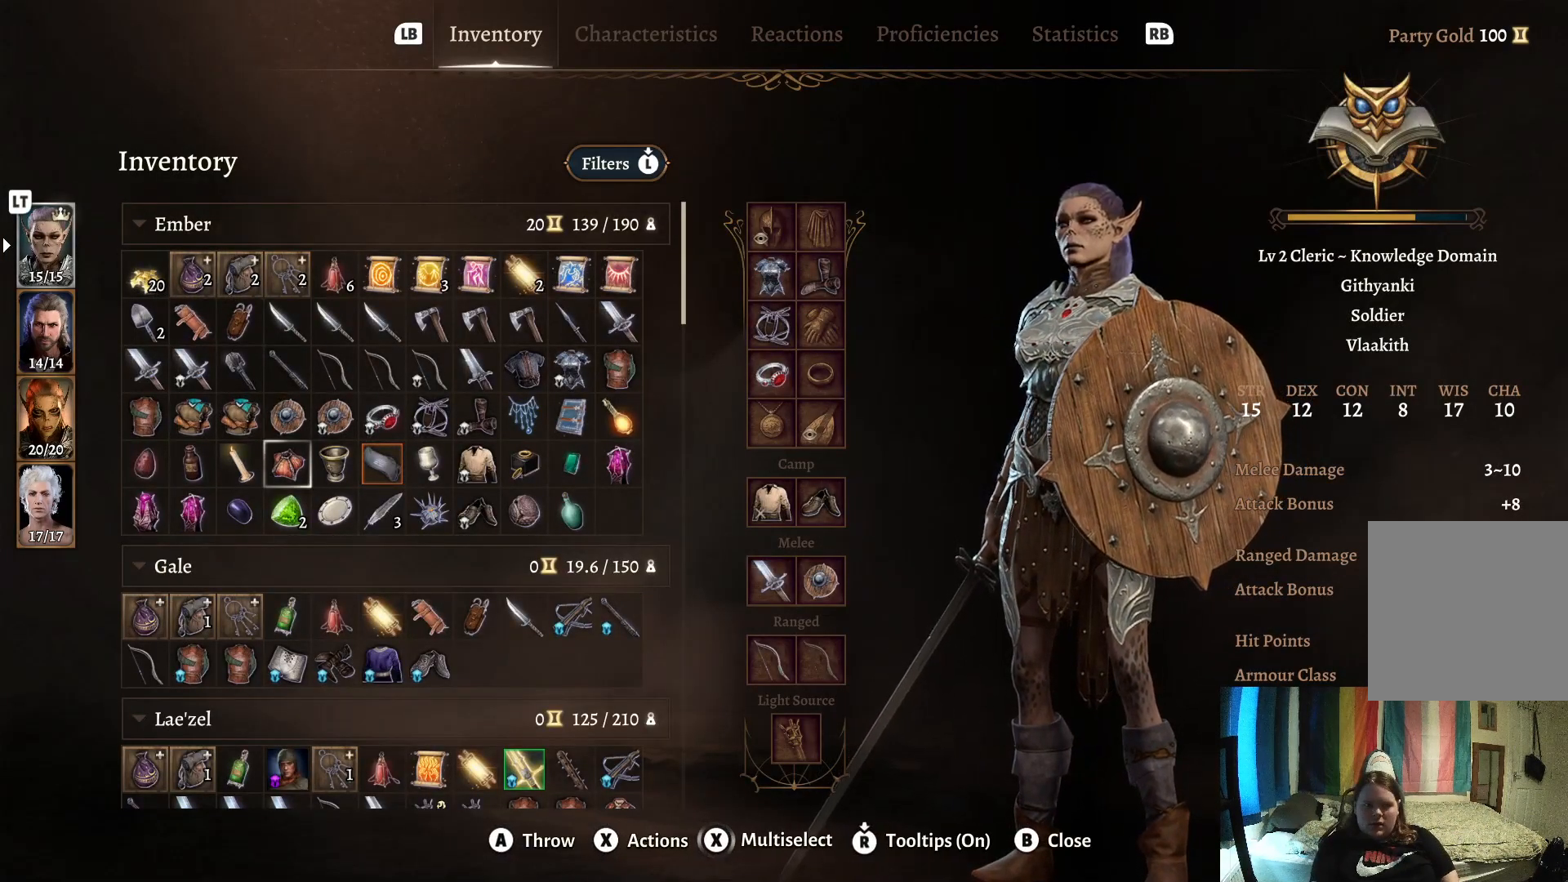
{"buttons": [], "left_stick": "center", "right_stick": "center", "events": [[250, "left_stick", "center"], [350, "left_stick", "right"], [500, "left_stick", "center"]]}
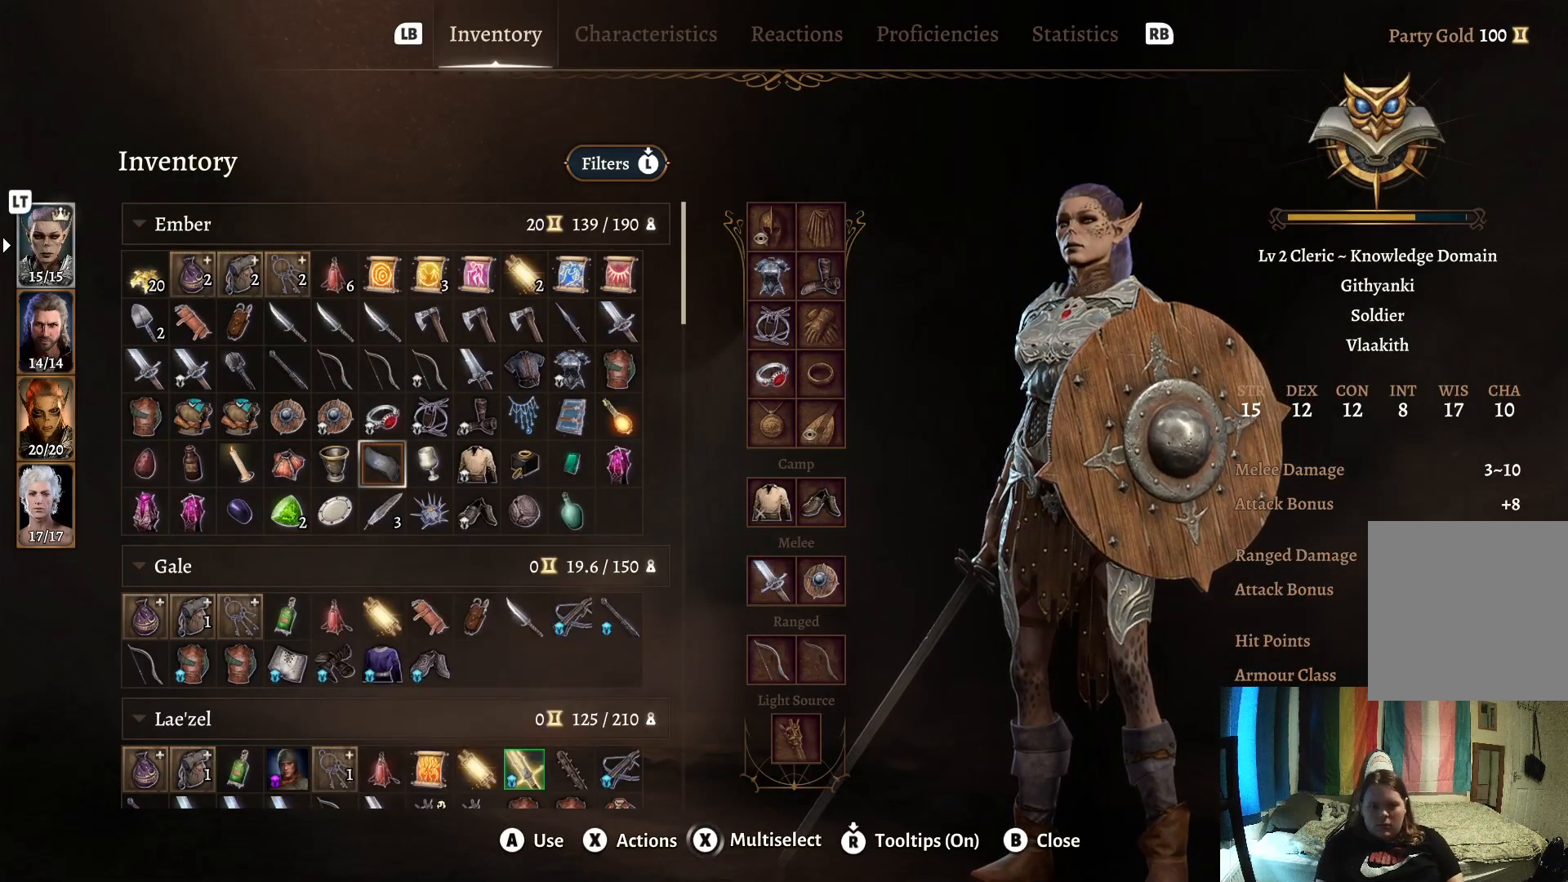
{"buttons": [], "left_stick": "center", "right_stick": "center", "events": [[150, "left_stick", "right"], [250, "left_stick", "center"], [383, "left_stick", "right"], [500, "left_stick", "center"]]}
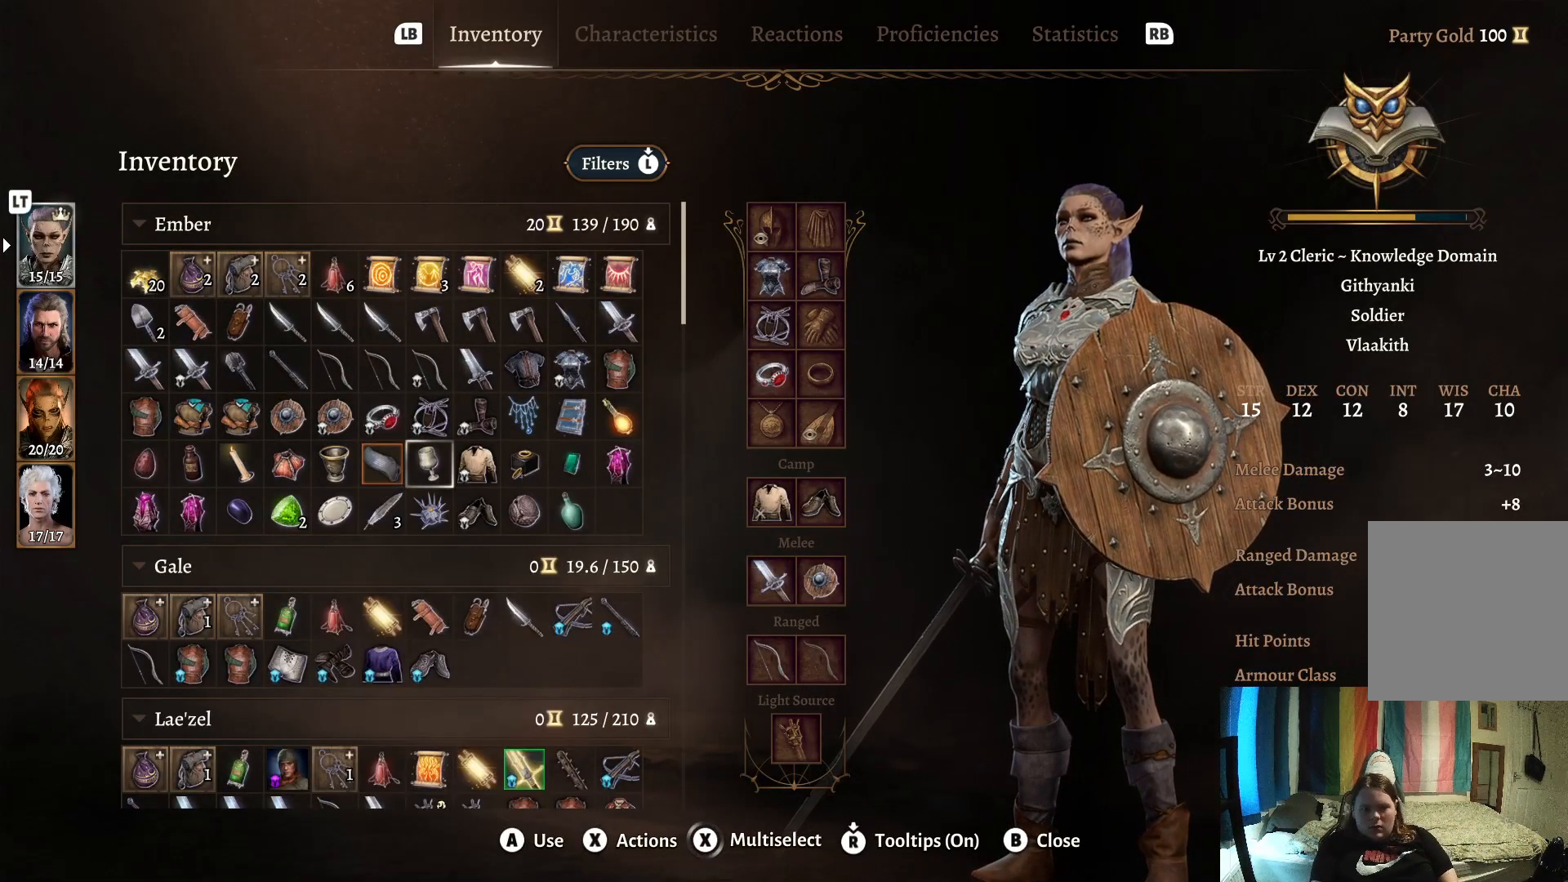
{"buttons": [], "left_stick": "right", "right_stick": "center", "events": [[350, "left_stick", "right"]]}
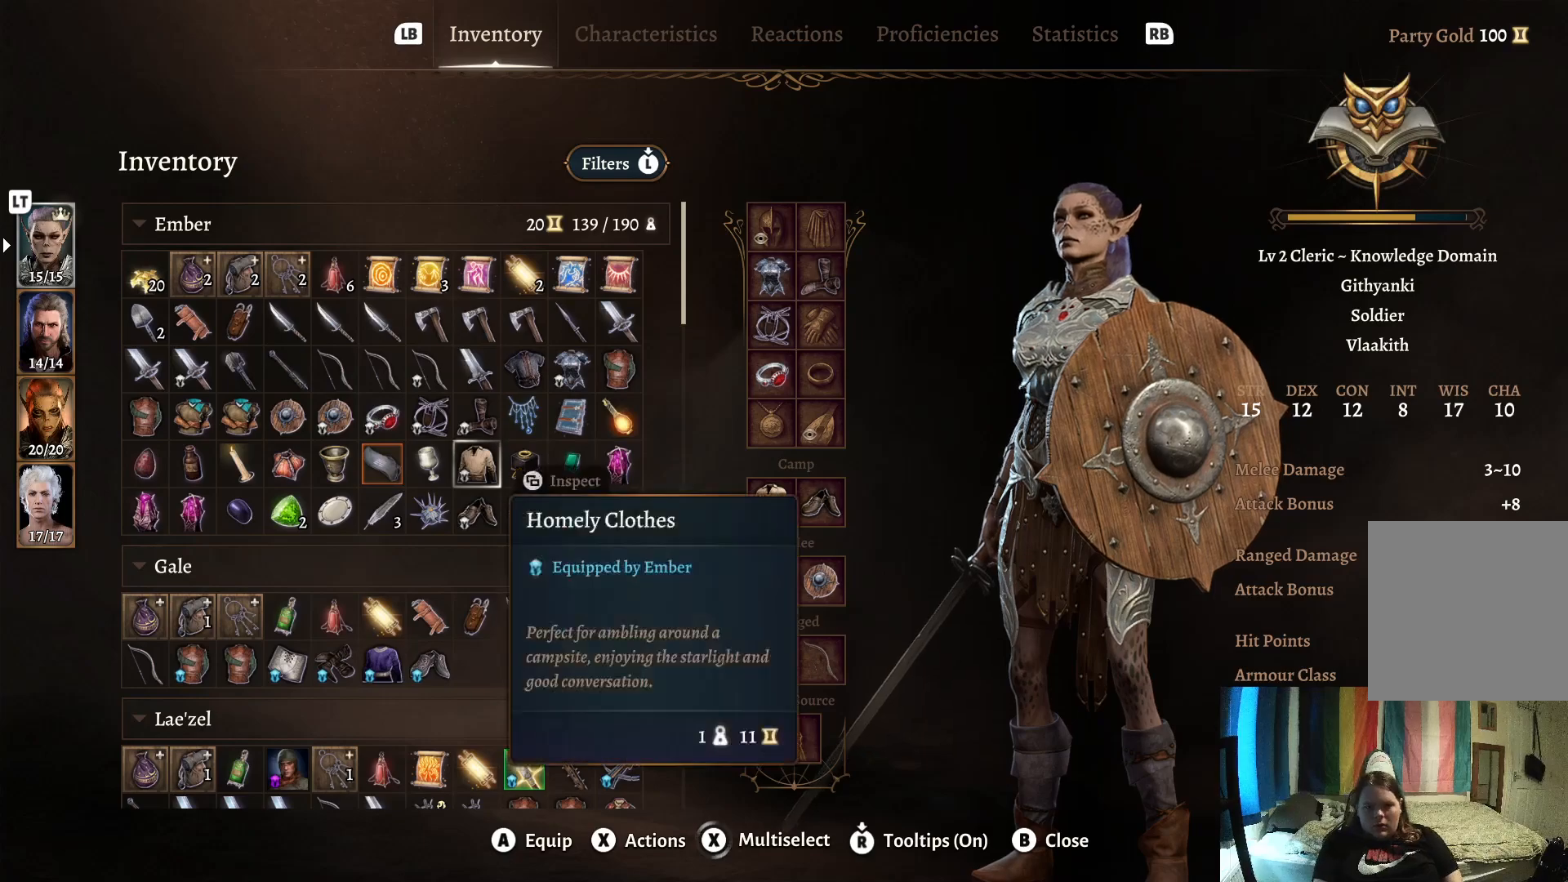
{"buttons": [], "left_stick": "center", "right_stick": "center", "events": [[33, "left_stick", "center"], [200, "left_stick", "right"], [333, "left_stick", "center"]]}
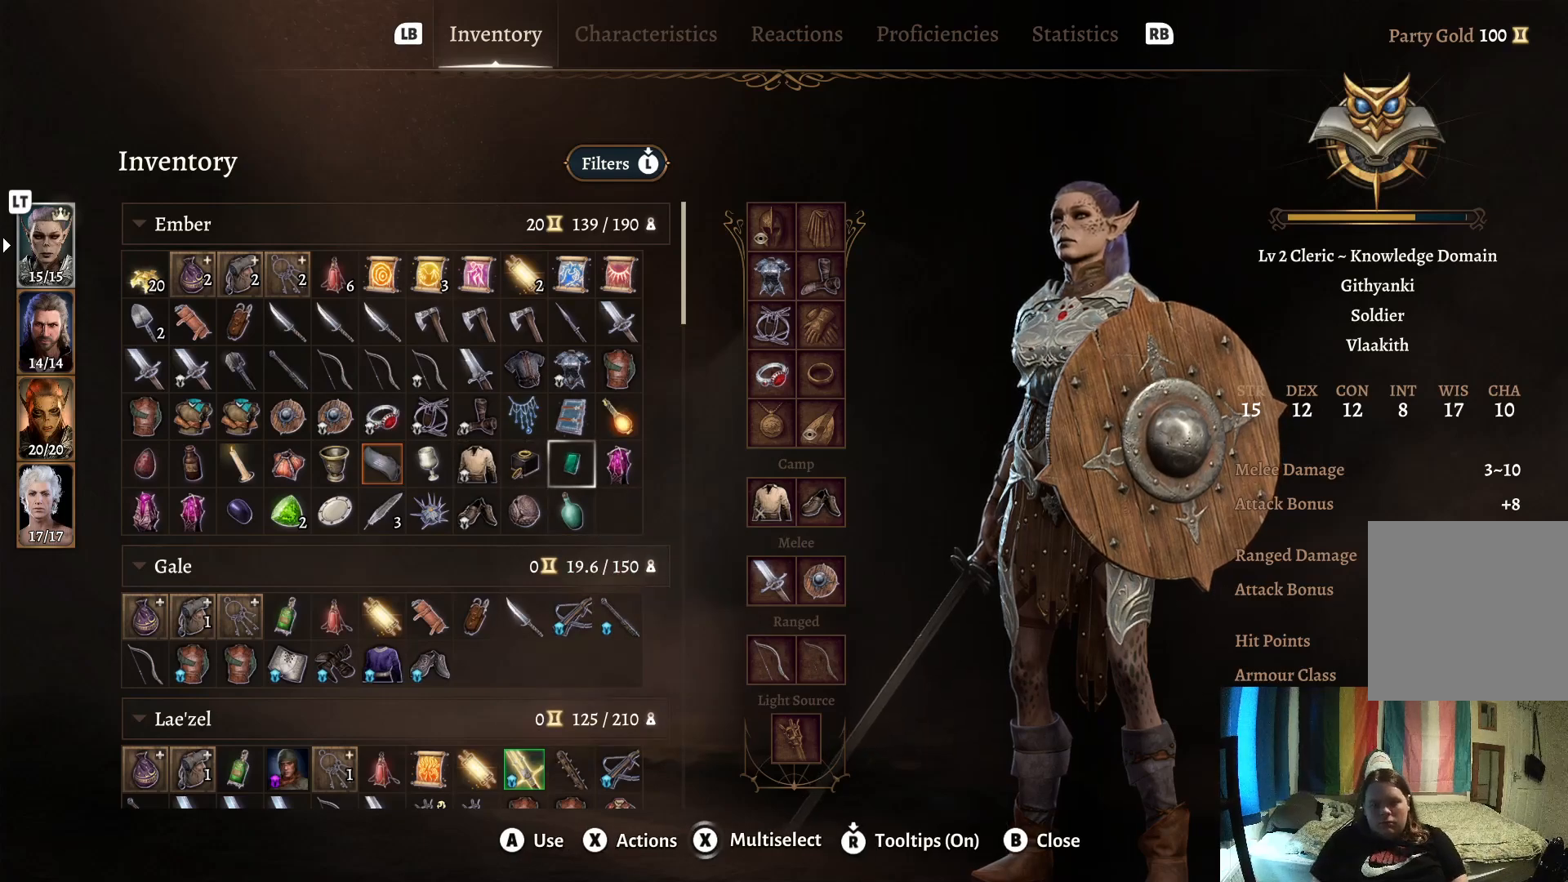
{"buttons": [], "left_stick": "center", "right_stick": "center", "events": []}